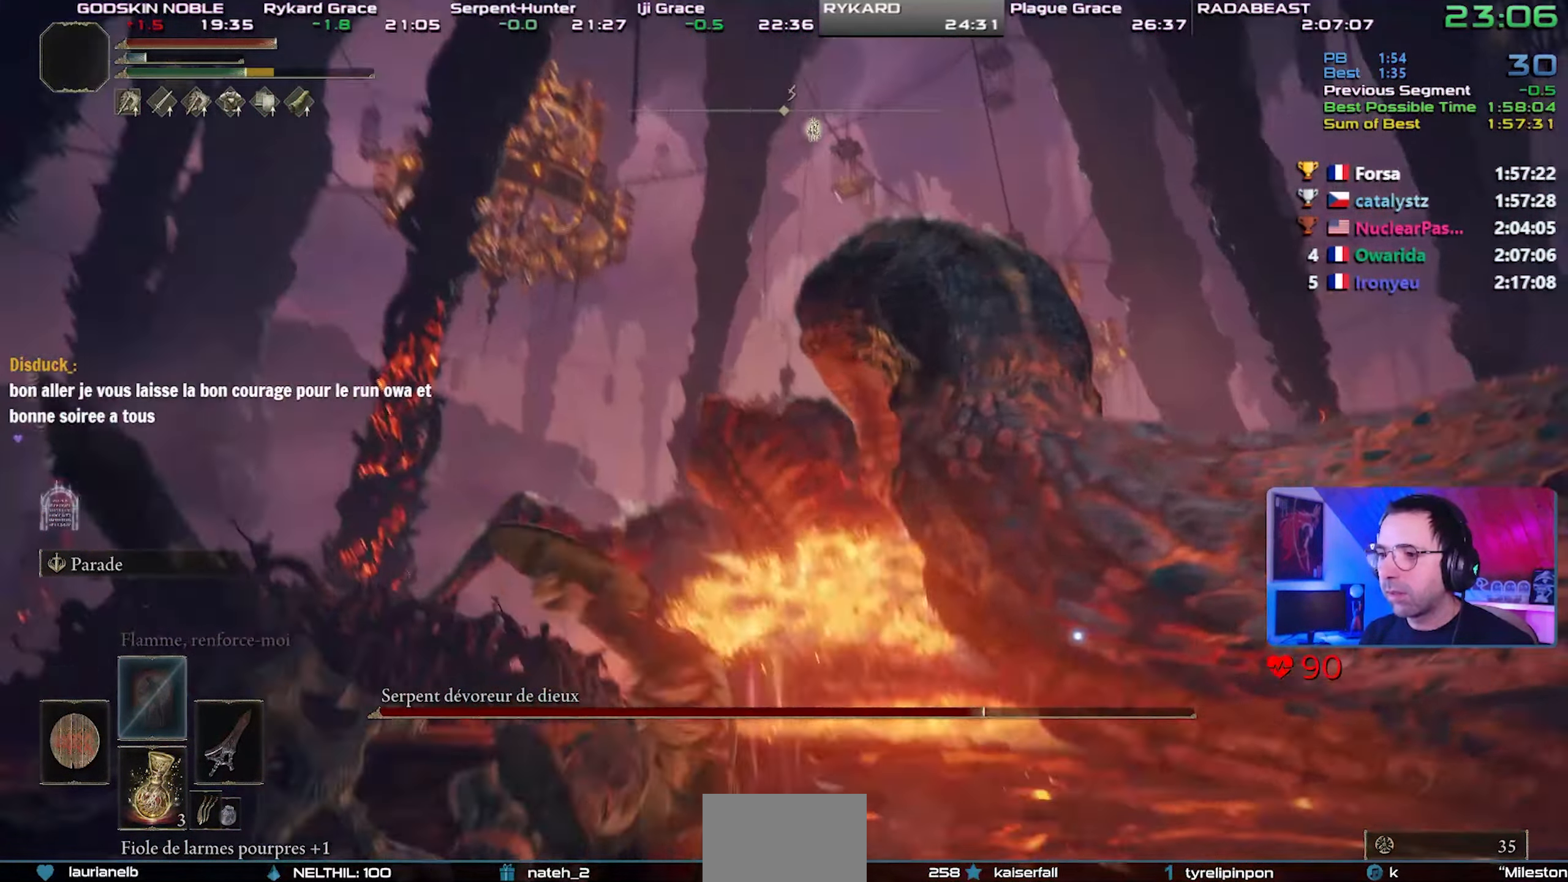
Gameplay with a controller (PlayStation layout); each line is a JSON object with the inputs held at the frame after it. "events" lists button and stick changes between this image and that frame as [ms after this image, input, new state], when the widget could be followed in between.
{"buttons": [], "left_stick": "down", "right_stick": "center", "events": [[100, "L1", "up"]]}
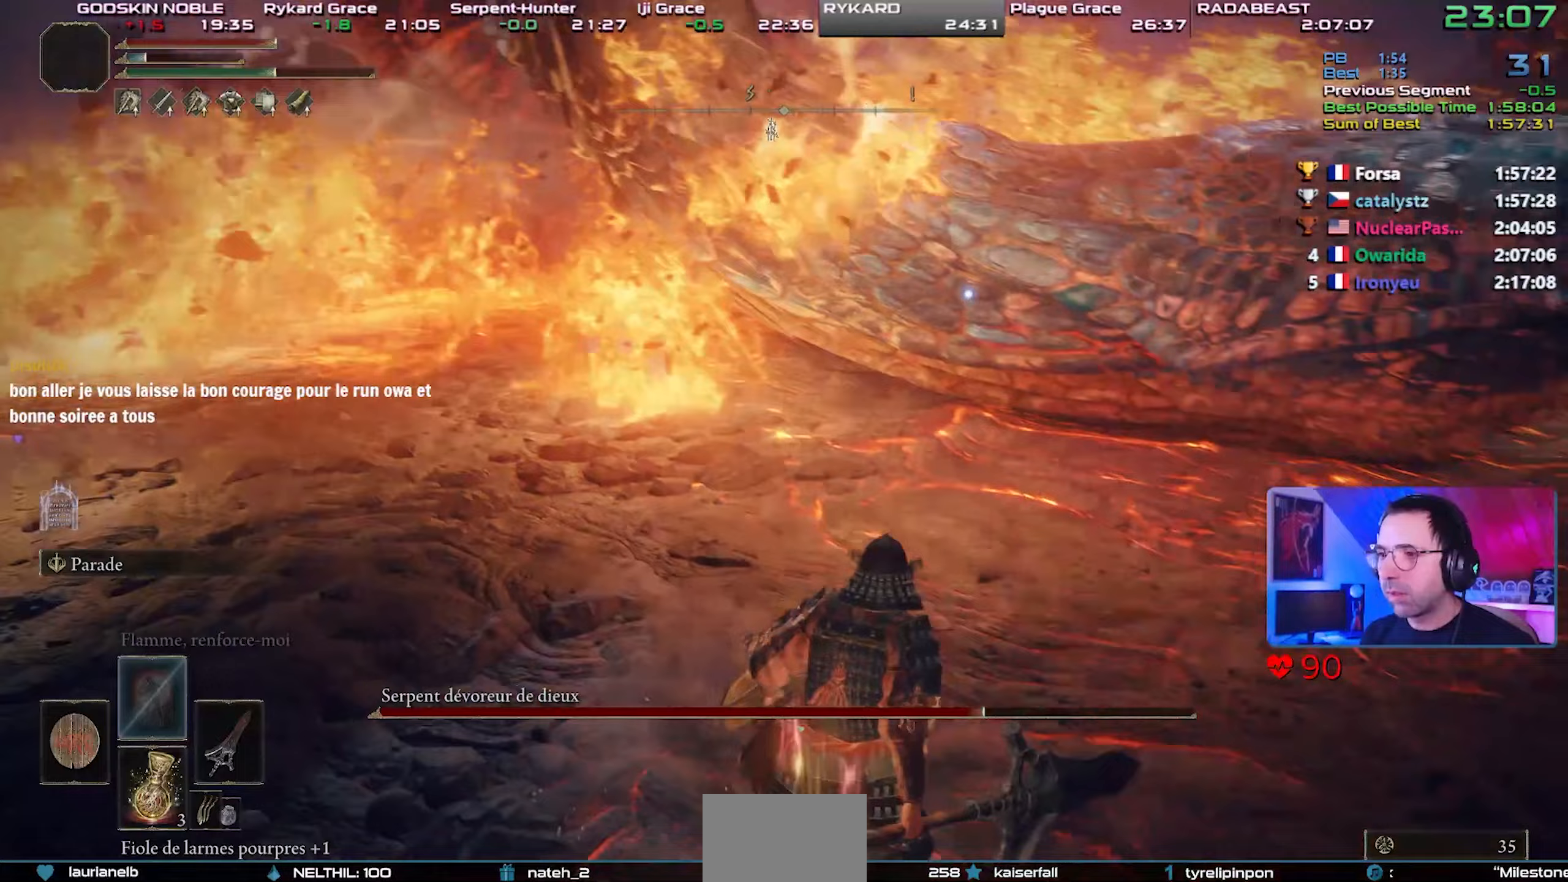
{"buttons": ["L1"], "left_stick": "down", "right_stick": "center", "events": [[50, "L1", "down"]]}
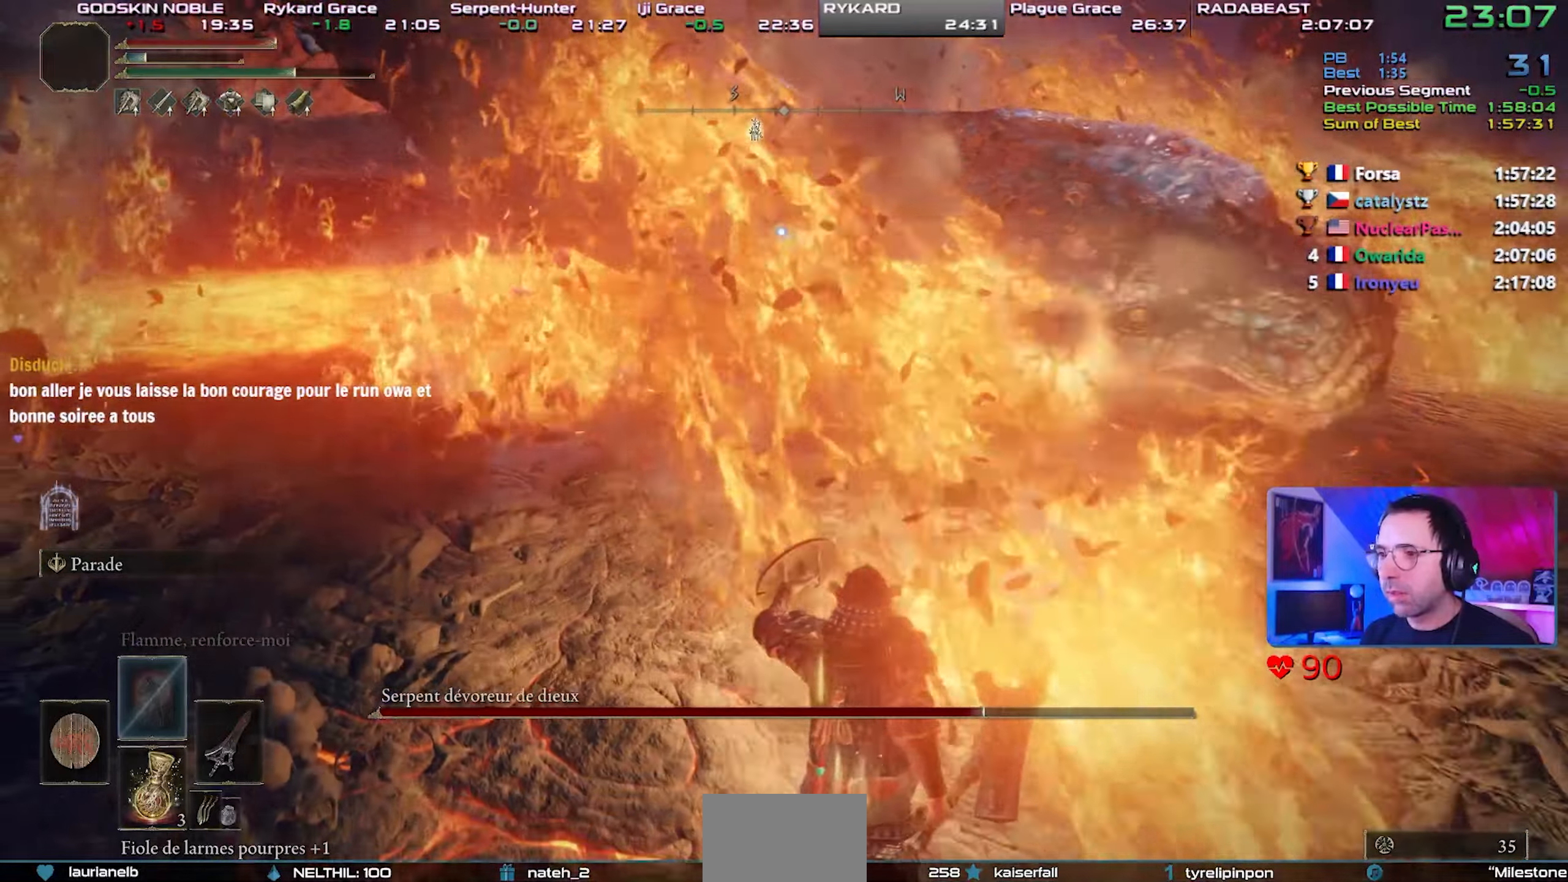
{"buttons": ["L1", "R1"], "left_stick": "down-left", "right_stick": "center", "events": [[33, "L1", "up"], [250, "L1", "down"], [383, "left_stick", "down-left"], [417, "R1", "down"]]}
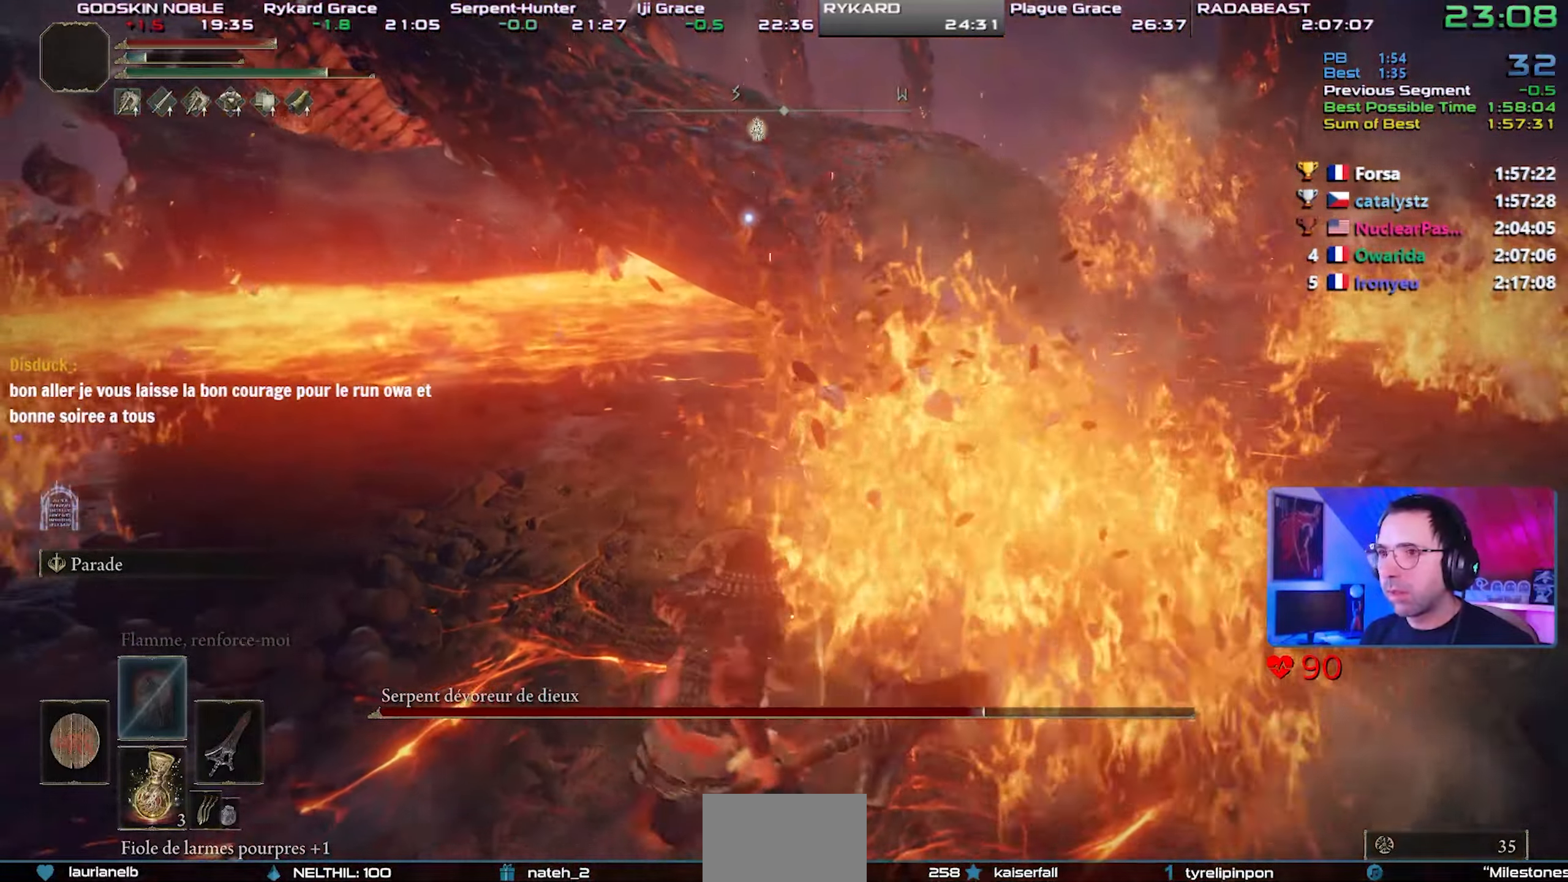
{"buttons": ["L1"], "left_stick": "center", "right_stick": "center", "events": [[17, "R1", "up"], [33, "left_stick", "center"]]}
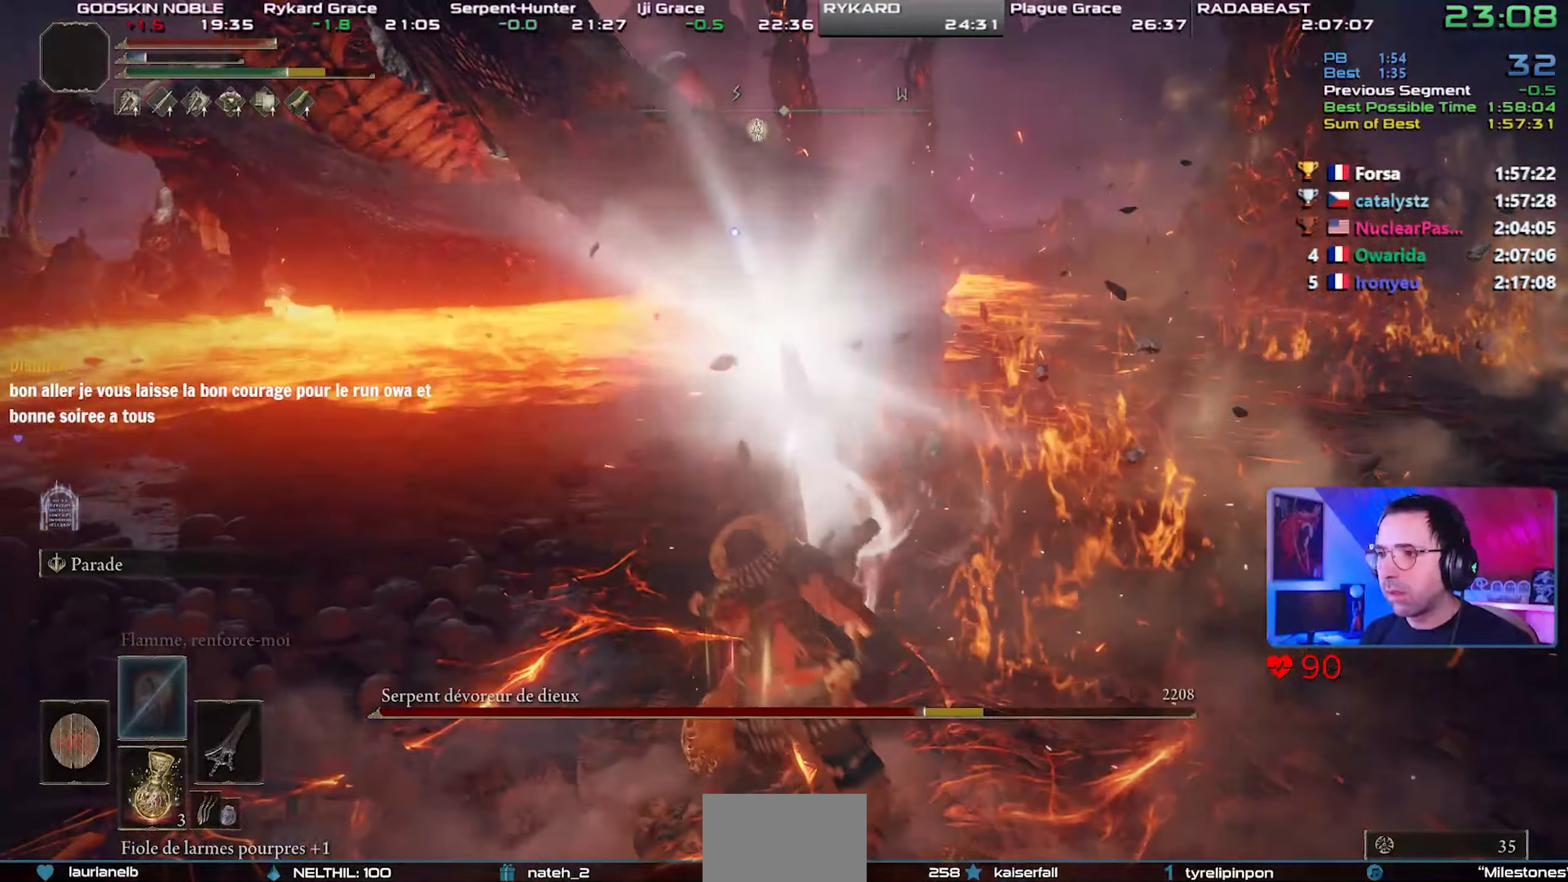
{"buttons": [], "left_stick": "right", "right_stick": "center", "events": [[367, "L1", "up"], [500, "left_stick", "right"]]}
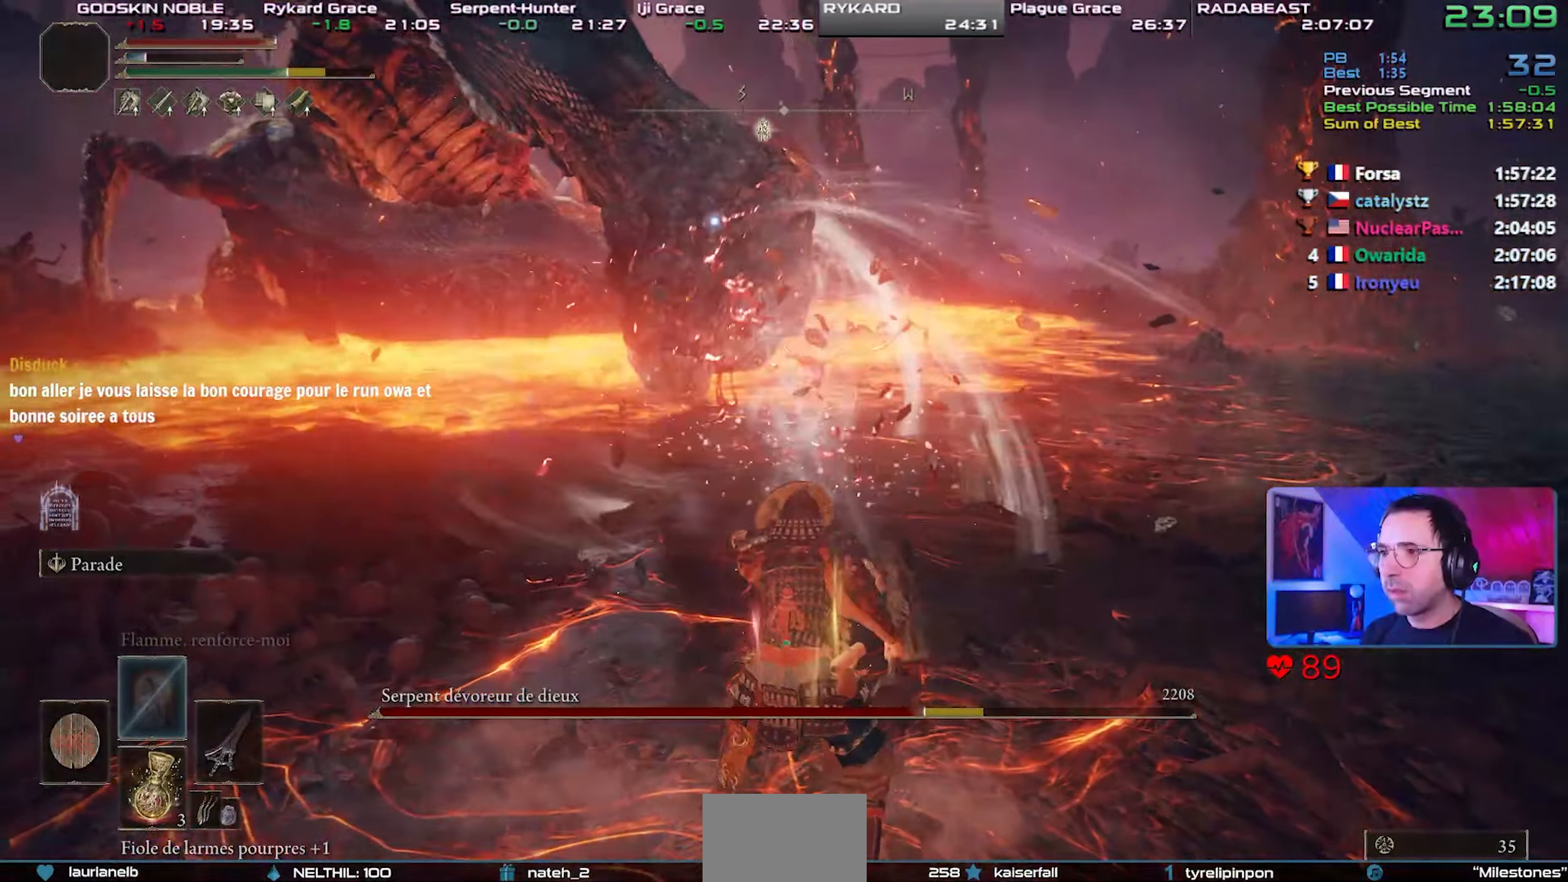
{"buttons": [], "left_stick": "down", "right_stick": "center", "events": [[100, "left_stick", "up-right"], [350, "left_stick", "down-right"], [433, "left_stick", "down"]]}
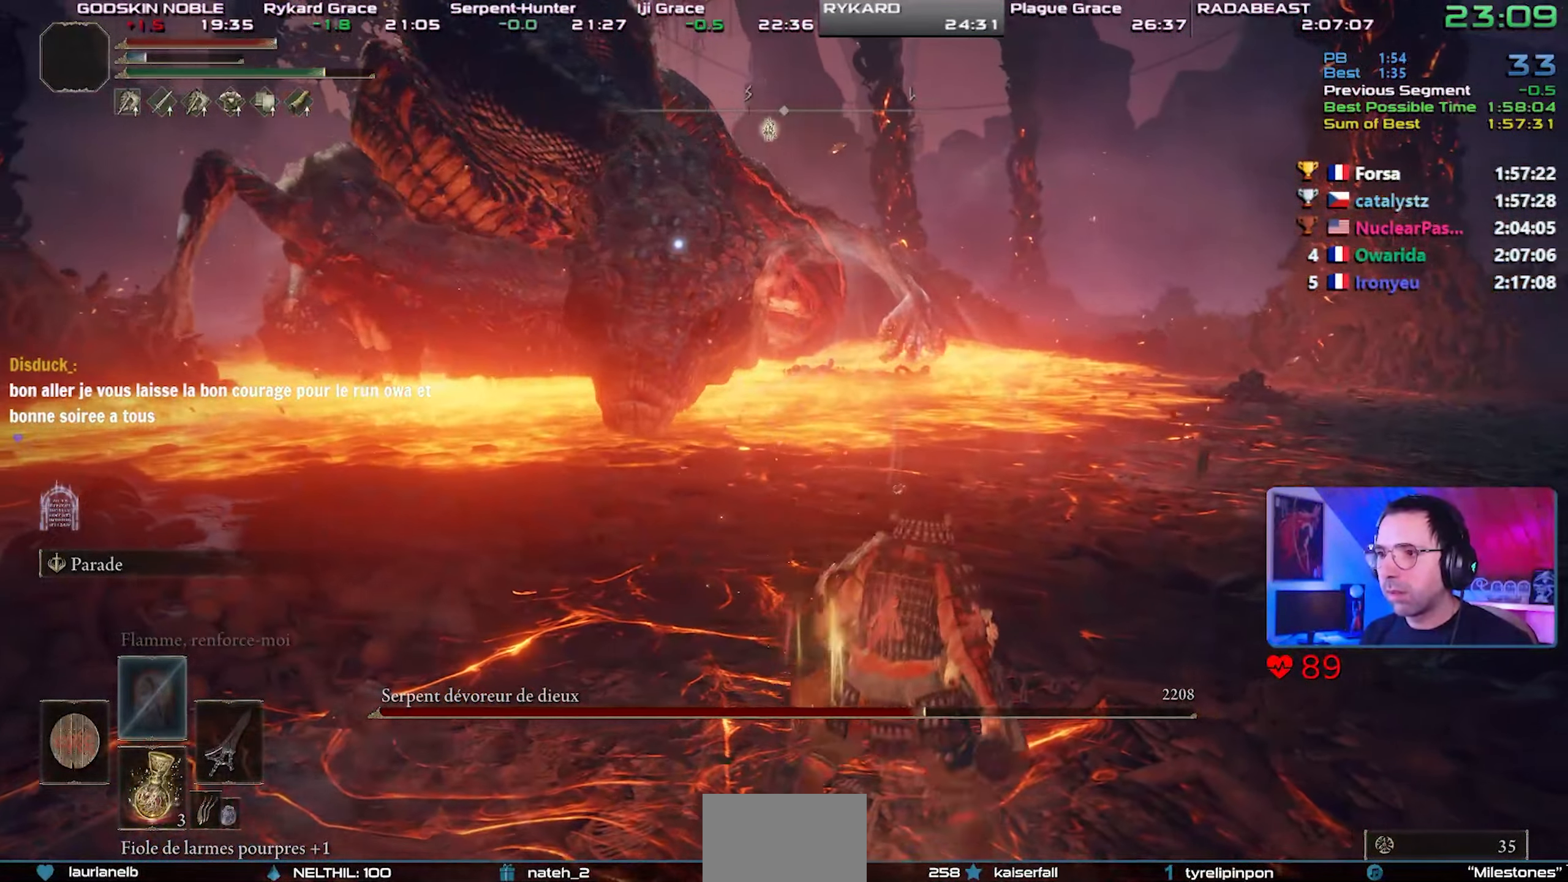
{"buttons": ["L1"], "left_stick": "down", "right_stick": "center", "events": [[133, "L1", "down"]]}
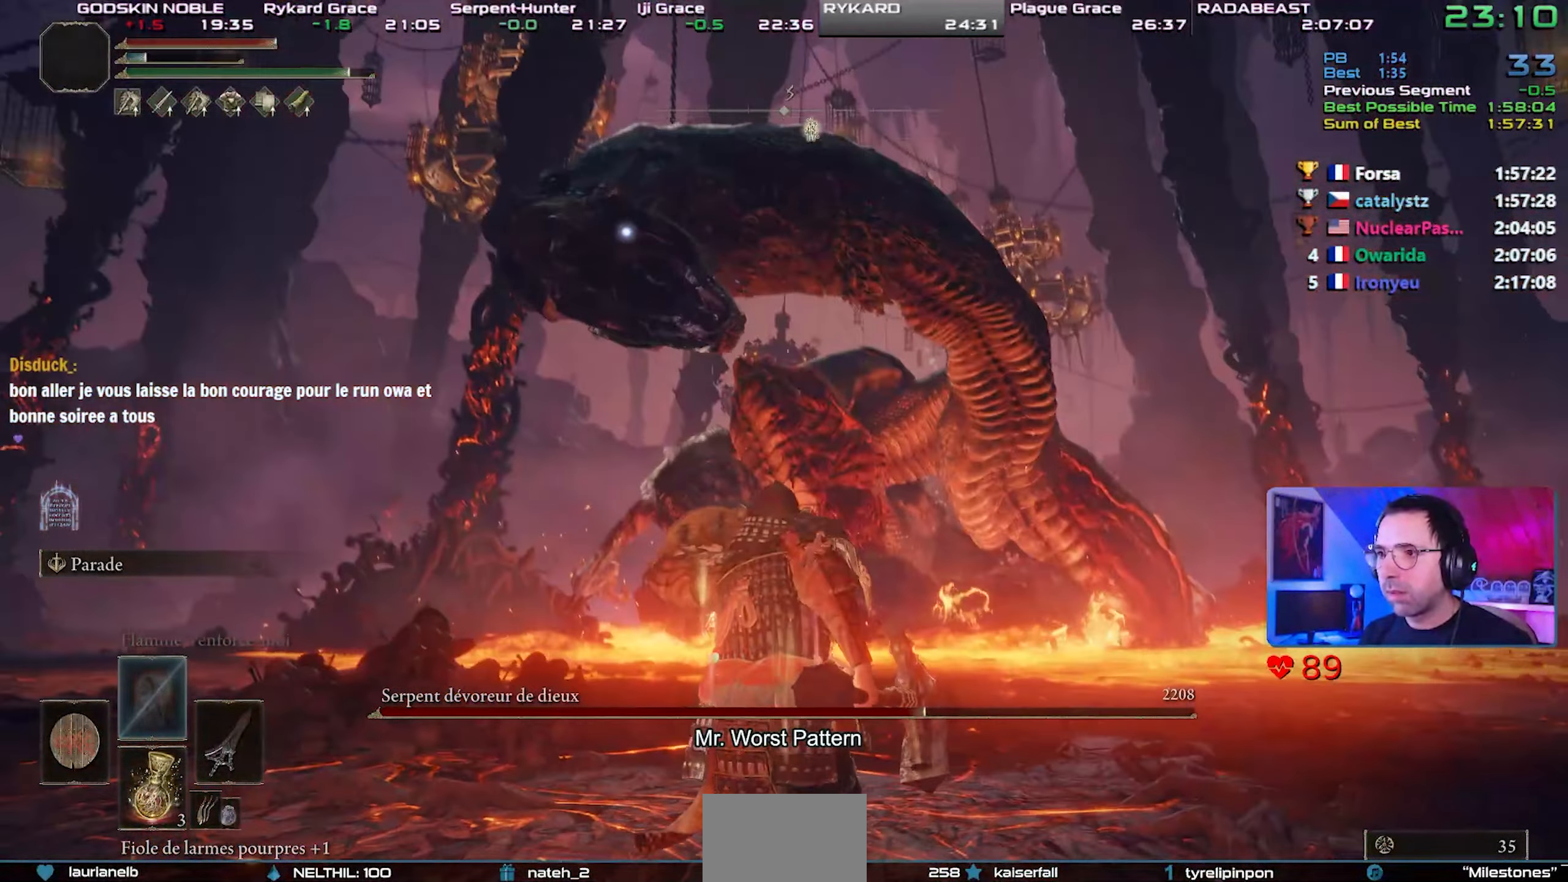
{"buttons": ["L1"], "left_stick": "down", "right_stick": "center", "events": []}
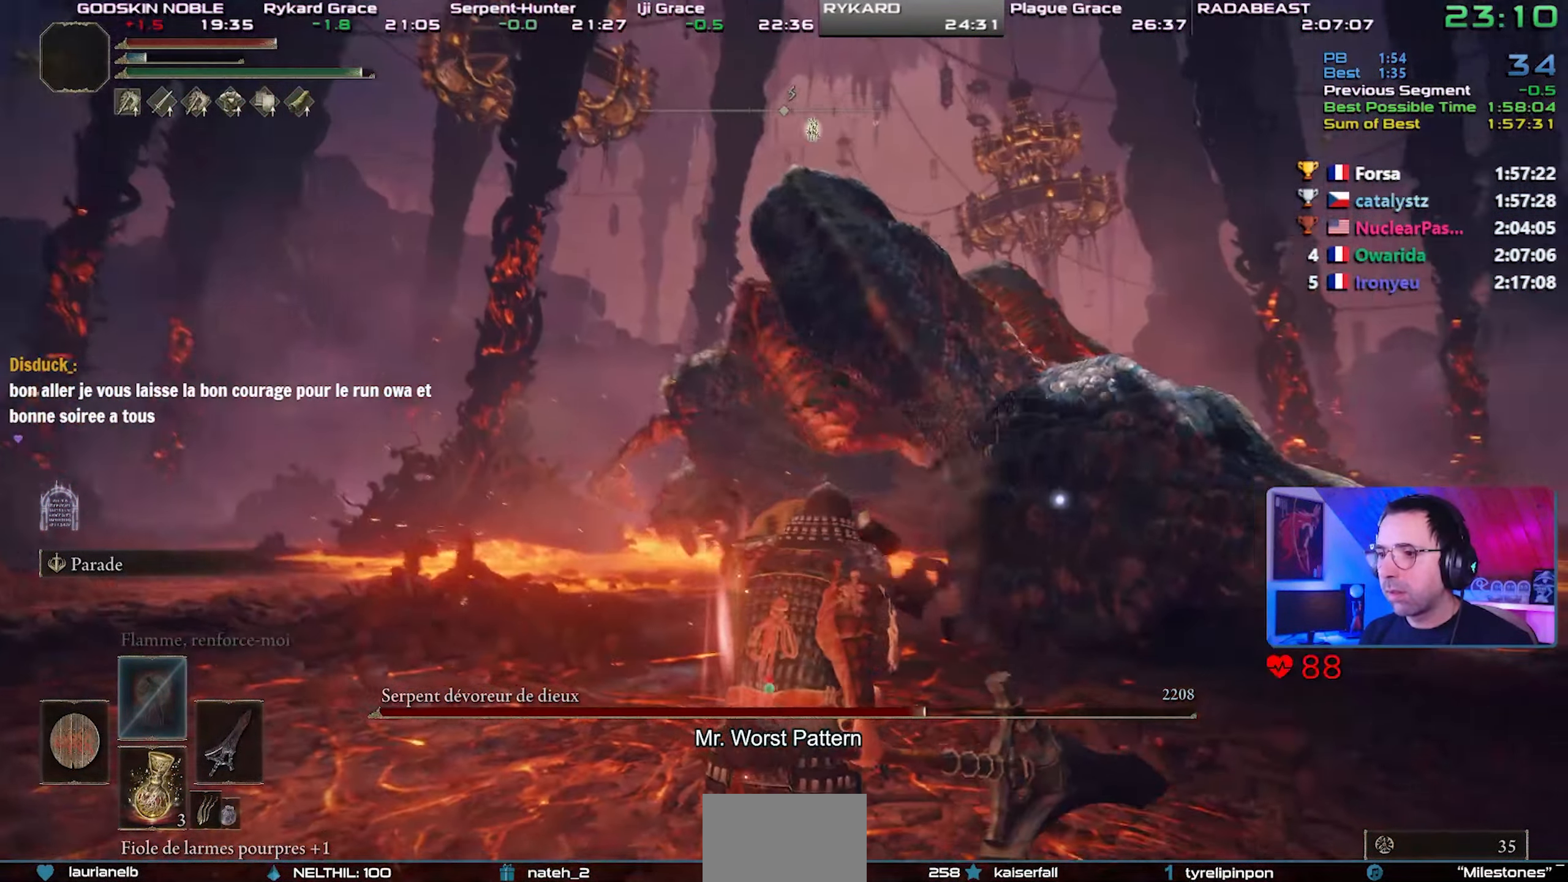
{"buttons": ["L1", "R1"], "left_stick": "down", "right_stick": "center", "events": [[483, "R1", "down"]]}
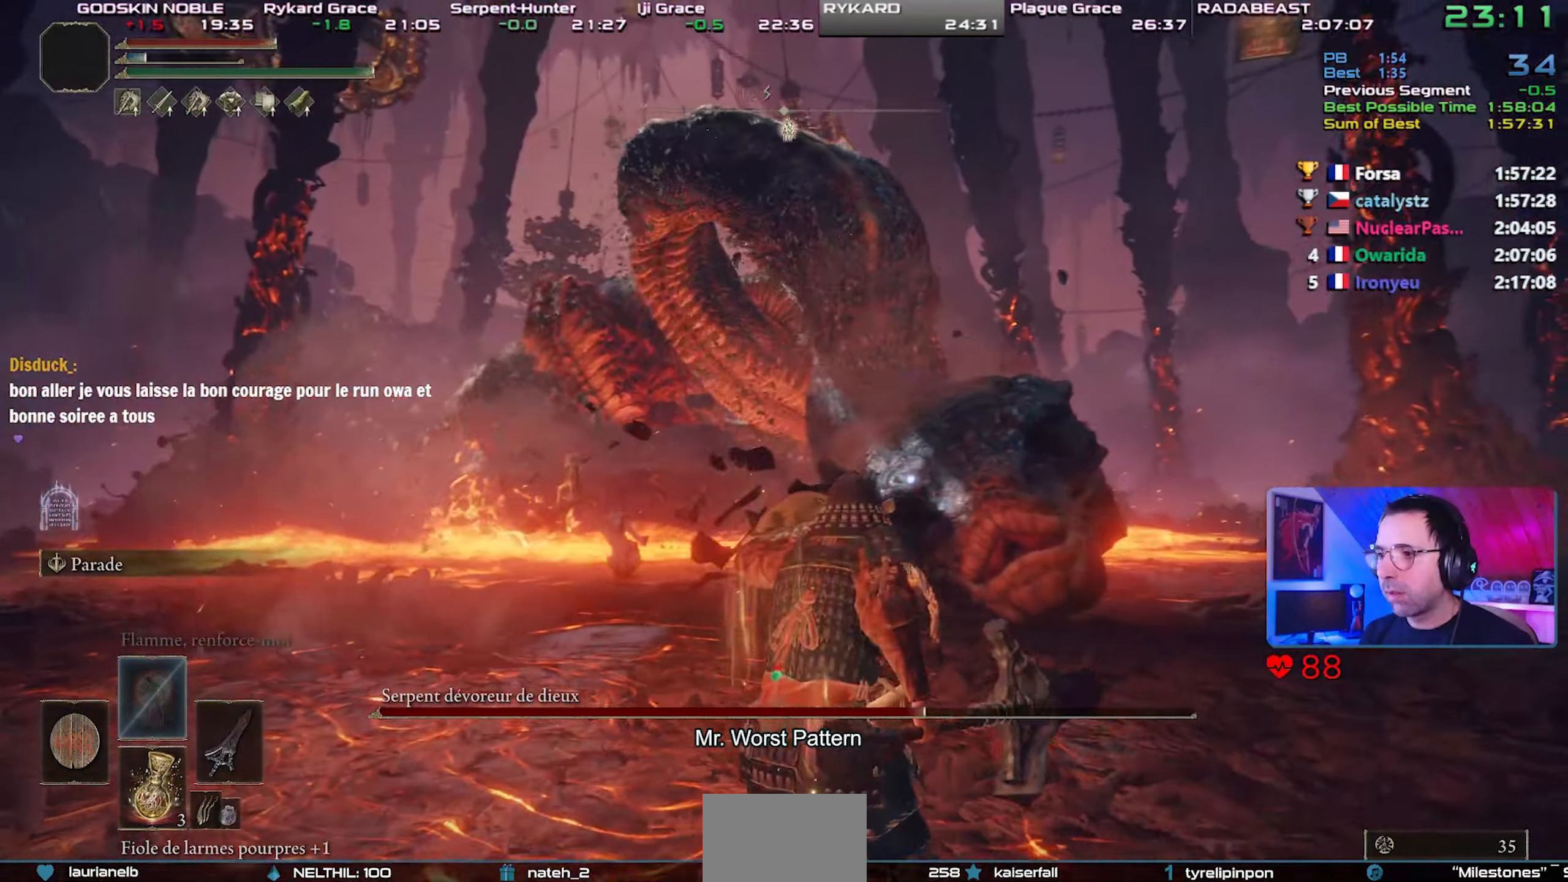
{"buttons": ["L1"], "left_stick": "center", "right_stick": "center", "events": [[83, "R1", "up"], [167, "left_stick", "center"], [367, "R1", "down"], [467, "R1", "up"]]}
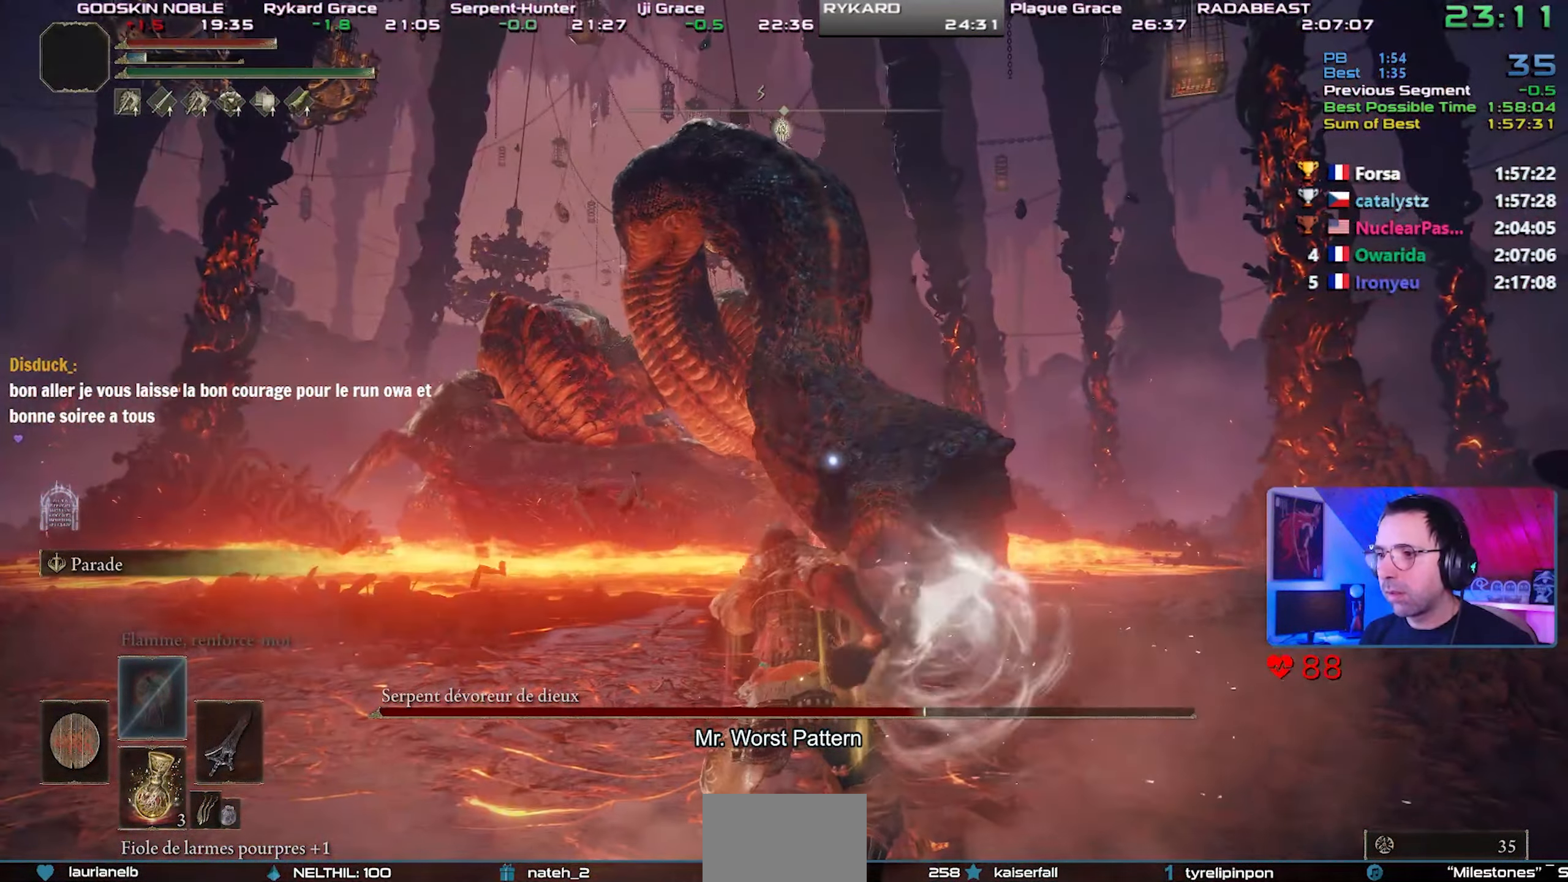
{"buttons": ["L1"], "left_stick": "center", "right_stick": "center", "events": [[50, "R1", "down"], [133, "R1", "up"], [200, "R1", "down"], [283, "R1", "up"], [367, "R1", "down"], [417, "R1", "up"]]}
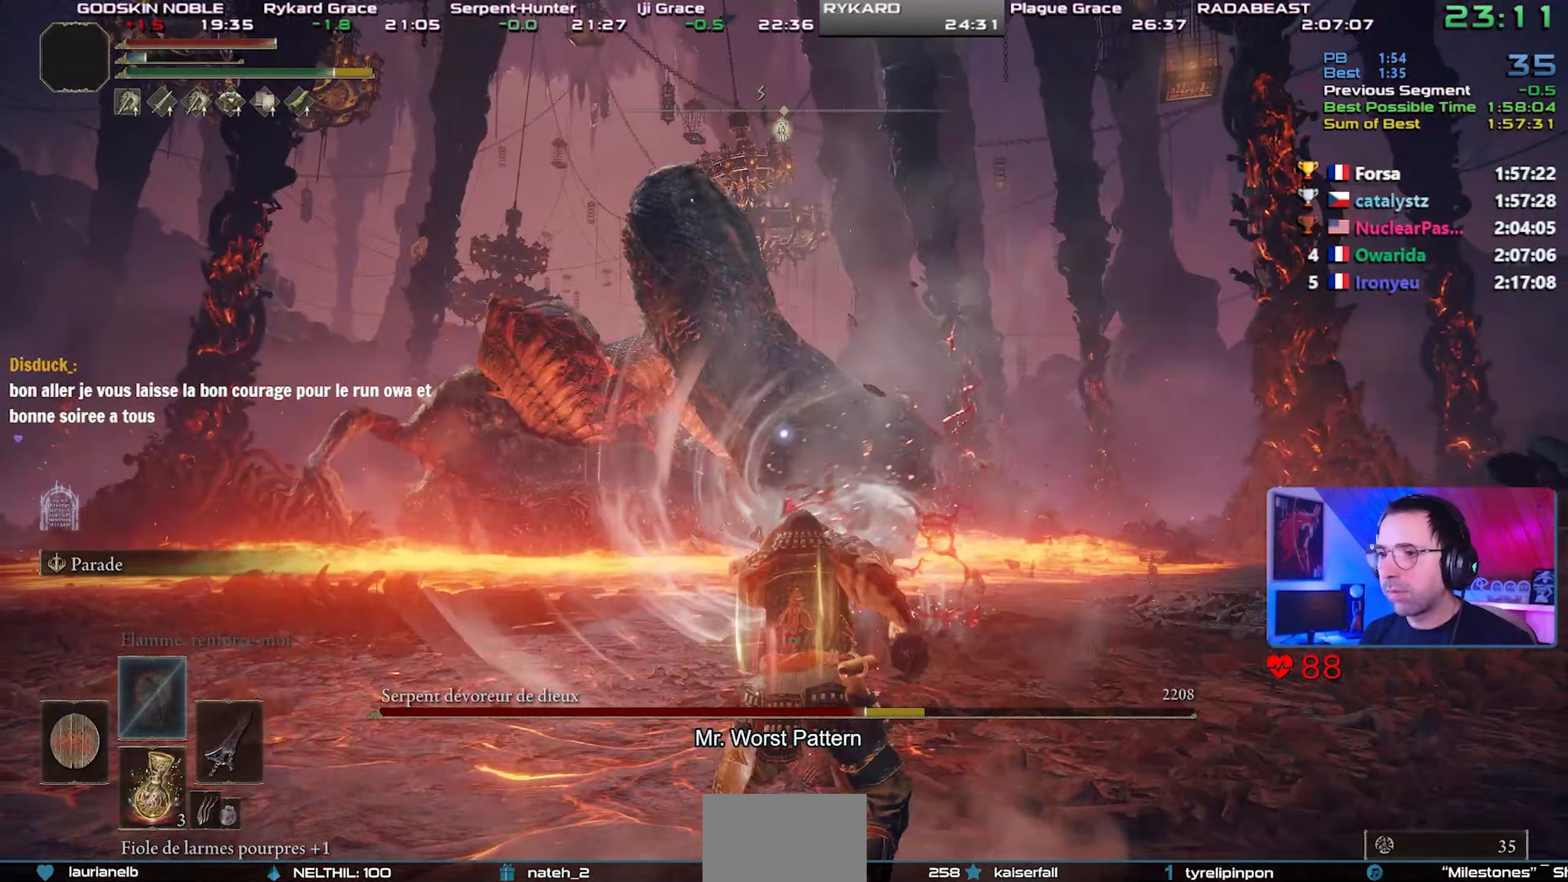
{"buttons": ["L1", "R1"], "left_stick": "center", "right_stick": "center", "events": [[17, "R1", "down"], [83, "R1", "up"], [167, "R1", "down"], [217, "R1", "up"], [317, "R1", "down"], [383, "R1", "up"], [483, "R1", "down"]]}
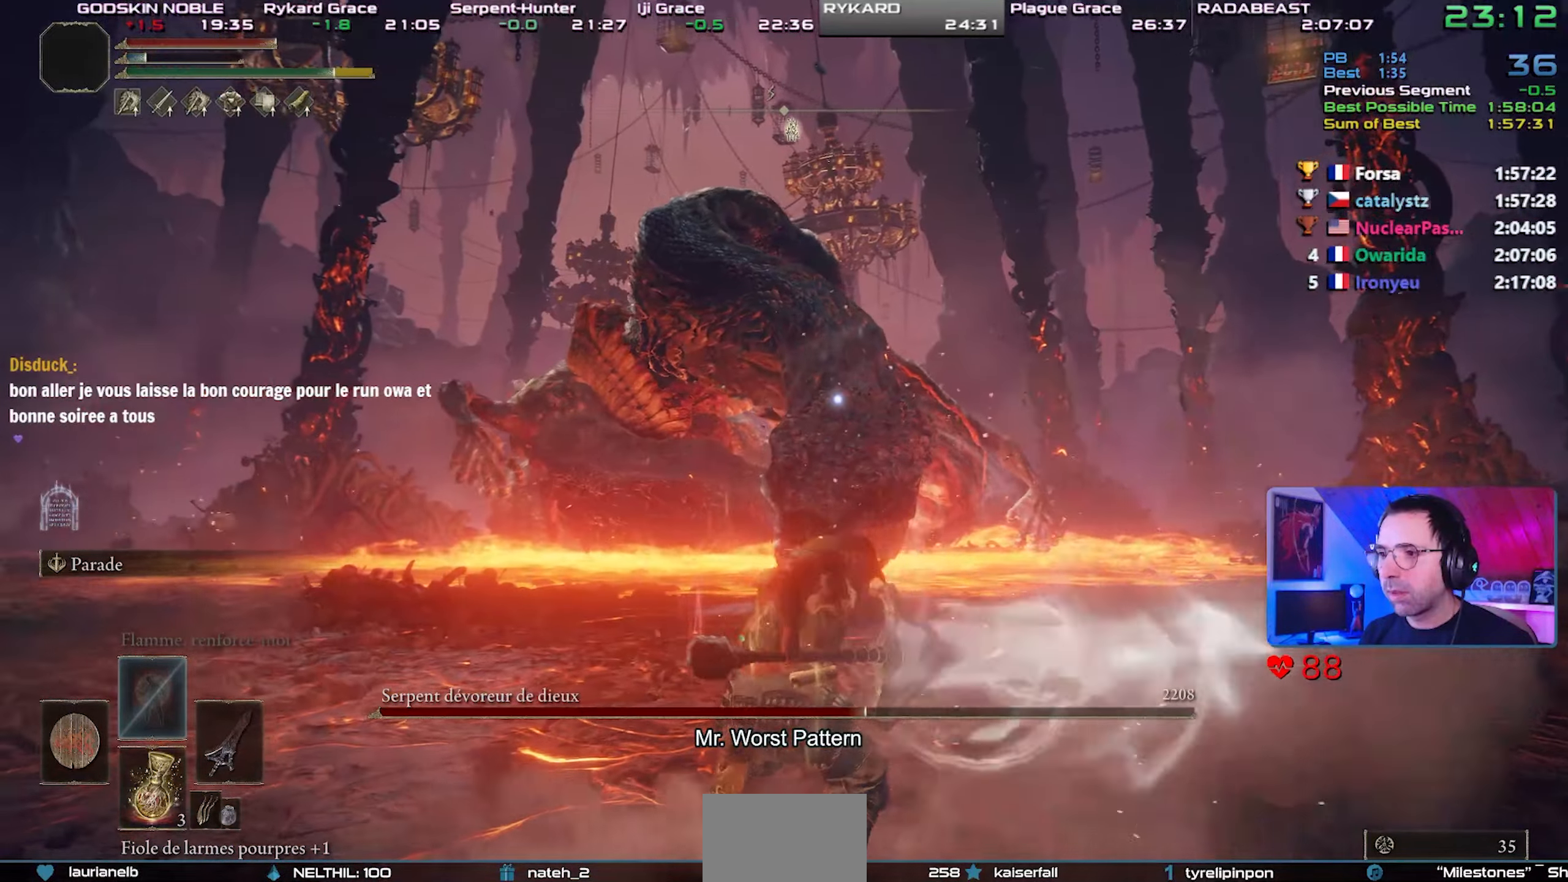
{"buttons": ["L1", "R1"], "left_stick": "center", "right_stick": "center", "events": [[50, "R1", "up"], [133, "R1", "down"], [200, "R1", "up"], [283, "R1", "down"], [350, "R1", "up"], [433, "R1", "down"]]}
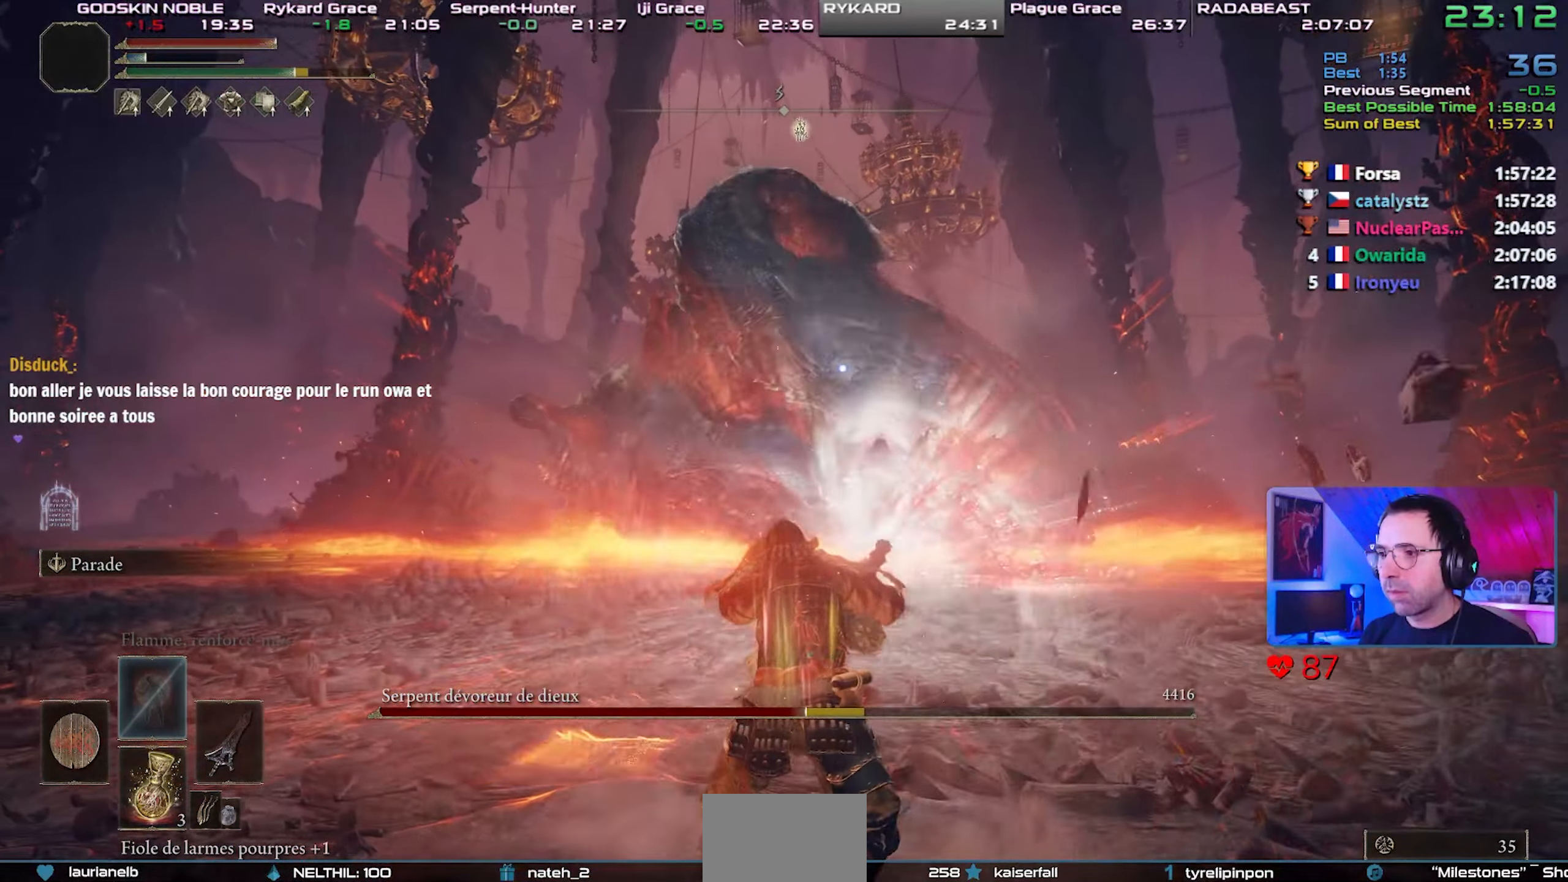
{"buttons": ["L1"], "left_stick": "center", "right_stick": "center", "events": [[33, "R1", "up"]]}
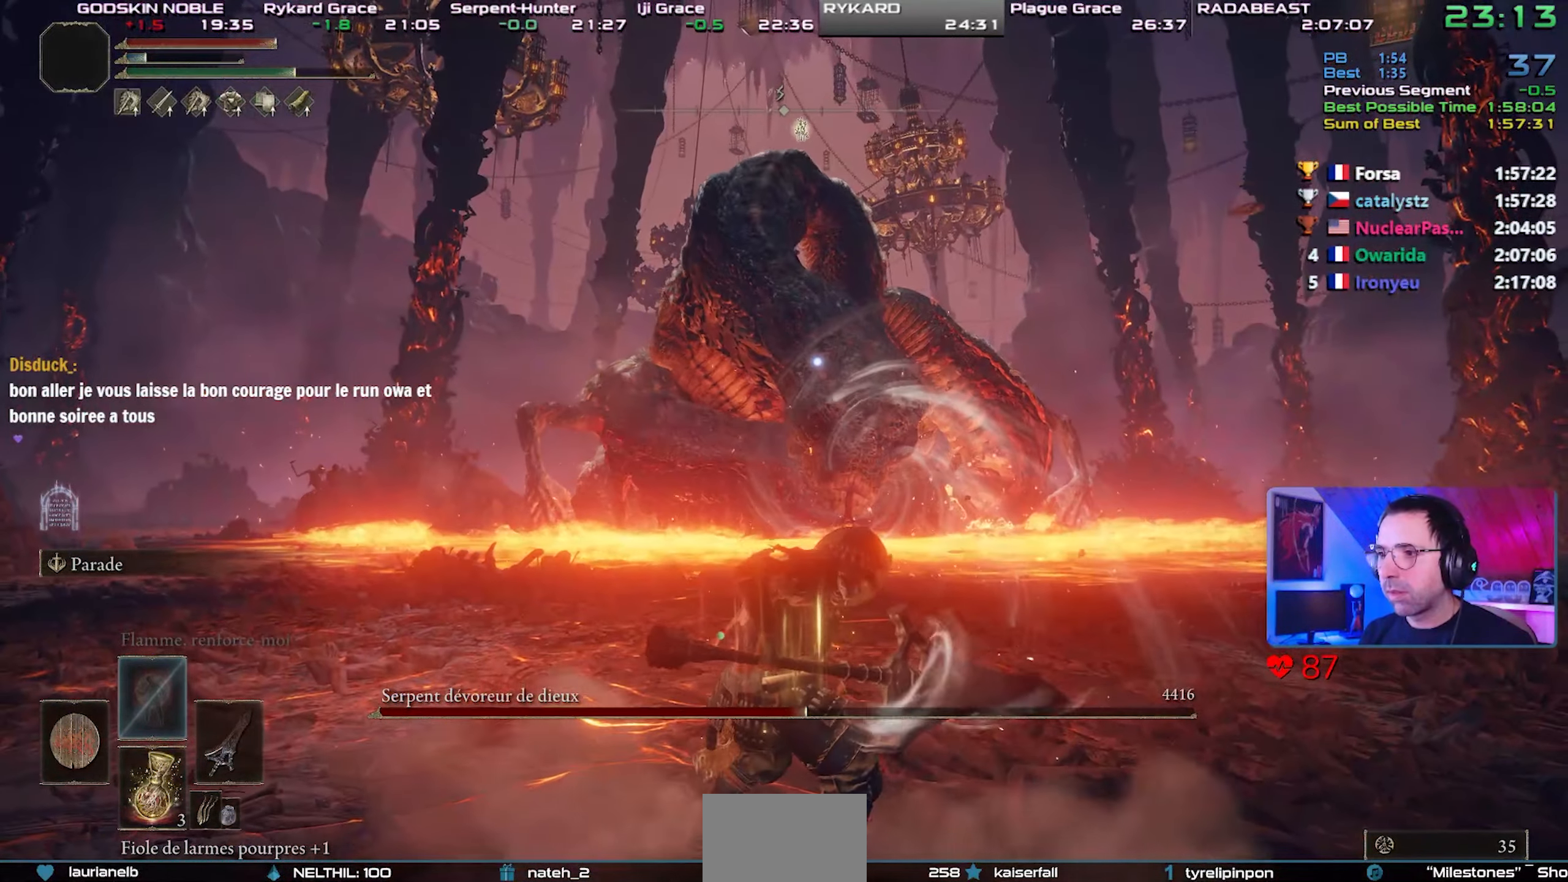
{"buttons": ["L1"], "left_stick": "center", "right_stick": "center", "events": [[383, "R1", "down"], [450, "R1", "up"]]}
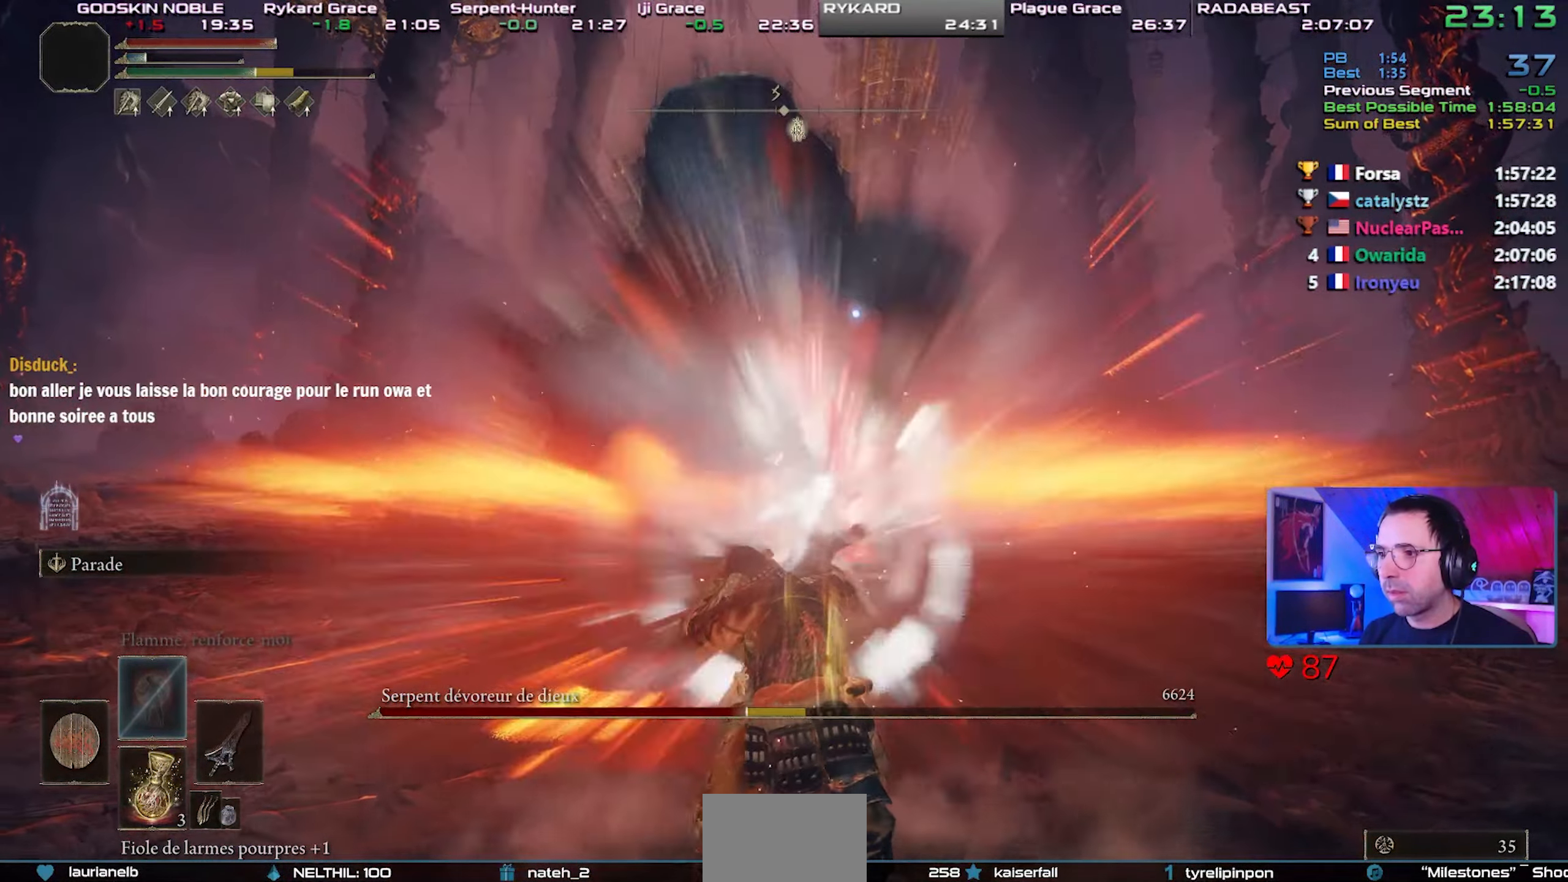
{"buttons": ["L1"], "left_stick": "center", "right_stick": "center", "events": [[67, "R1", "down"], [133, "R1", "up"], [217, "R1", "down"], [317, "R1", "up"]]}
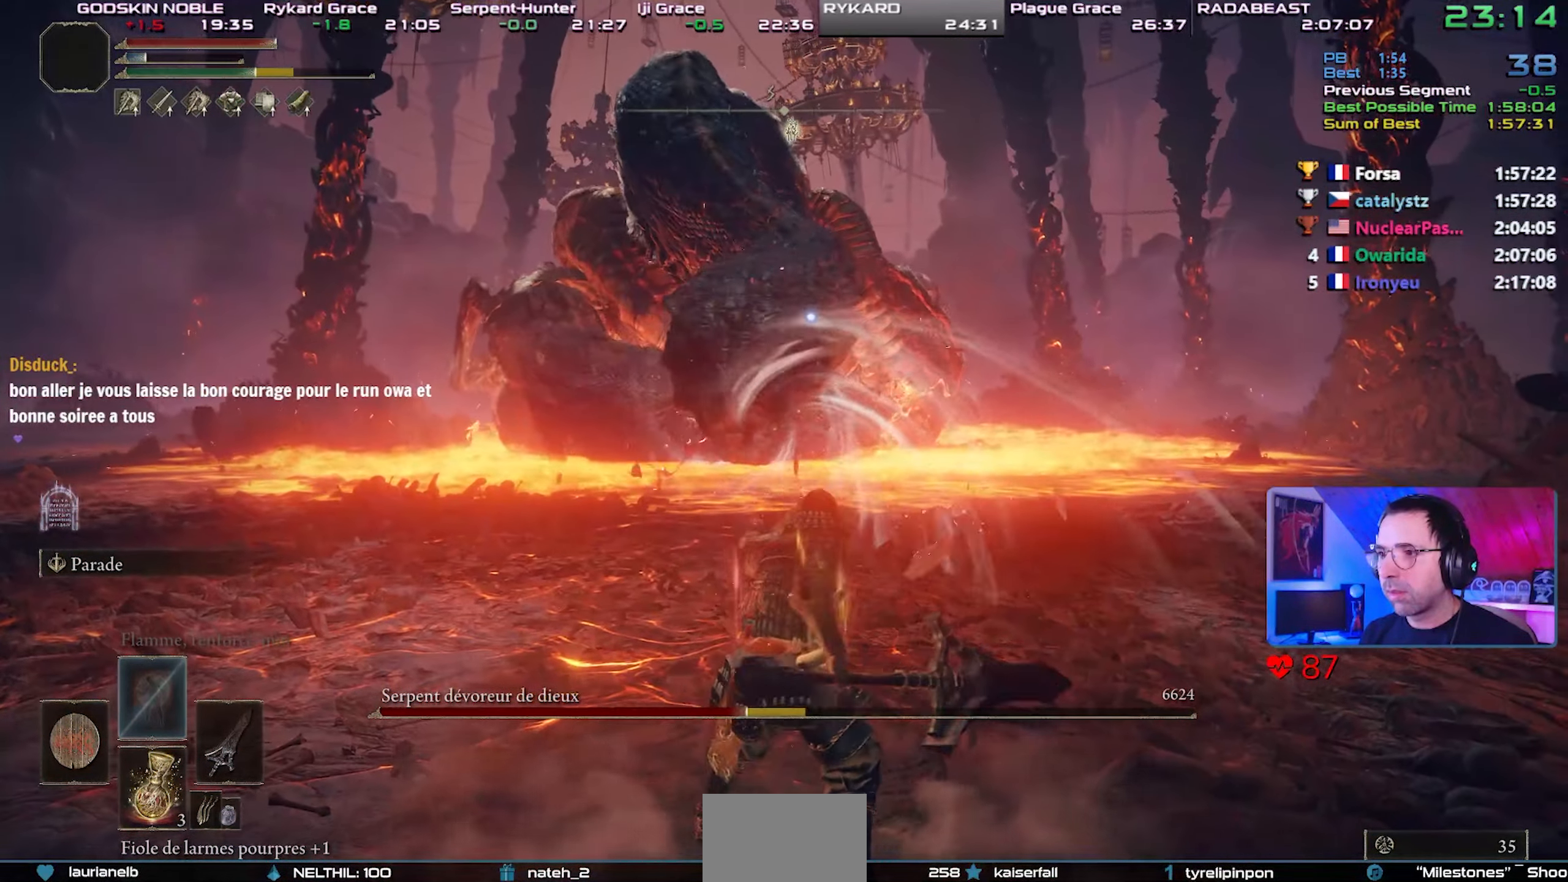
{"buttons": ["L1"], "left_stick": "center", "right_stick": "center", "events": []}
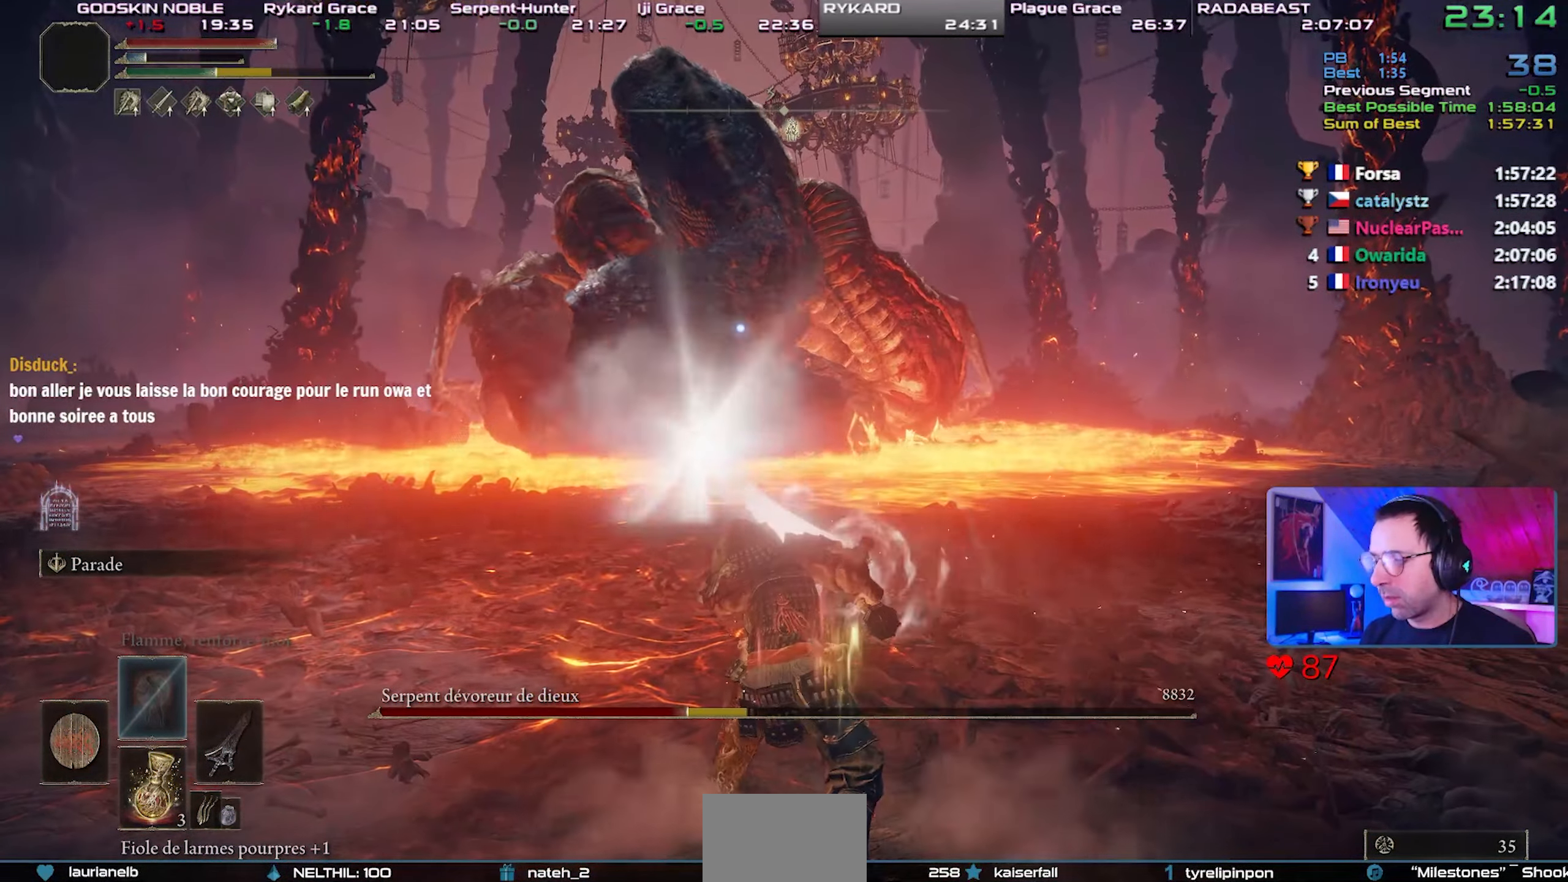
{"buttons": [], "left_stick": "center", "right_stick": "center", "events": [[417, "L1", "up"]]}
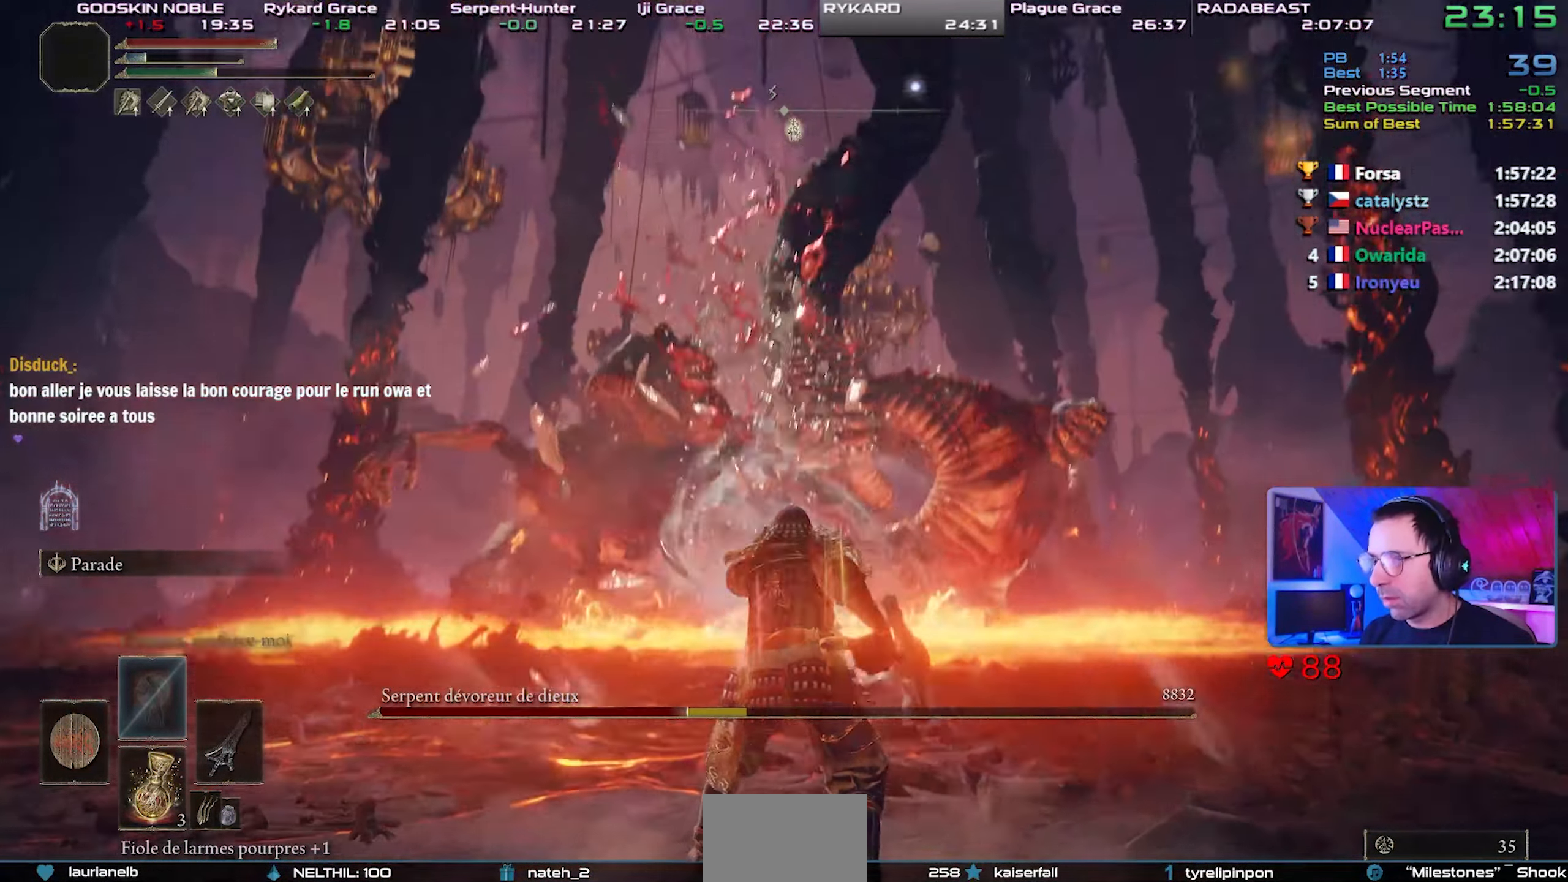
{"buttons": ["TRIANGLE", "DPAD_RIGHT"], "left_stick": "center", "right_stick": "center", "events": [[350, "TRIANGLE", "down"], [417, "DPAD_RIGHT", "down"]]}
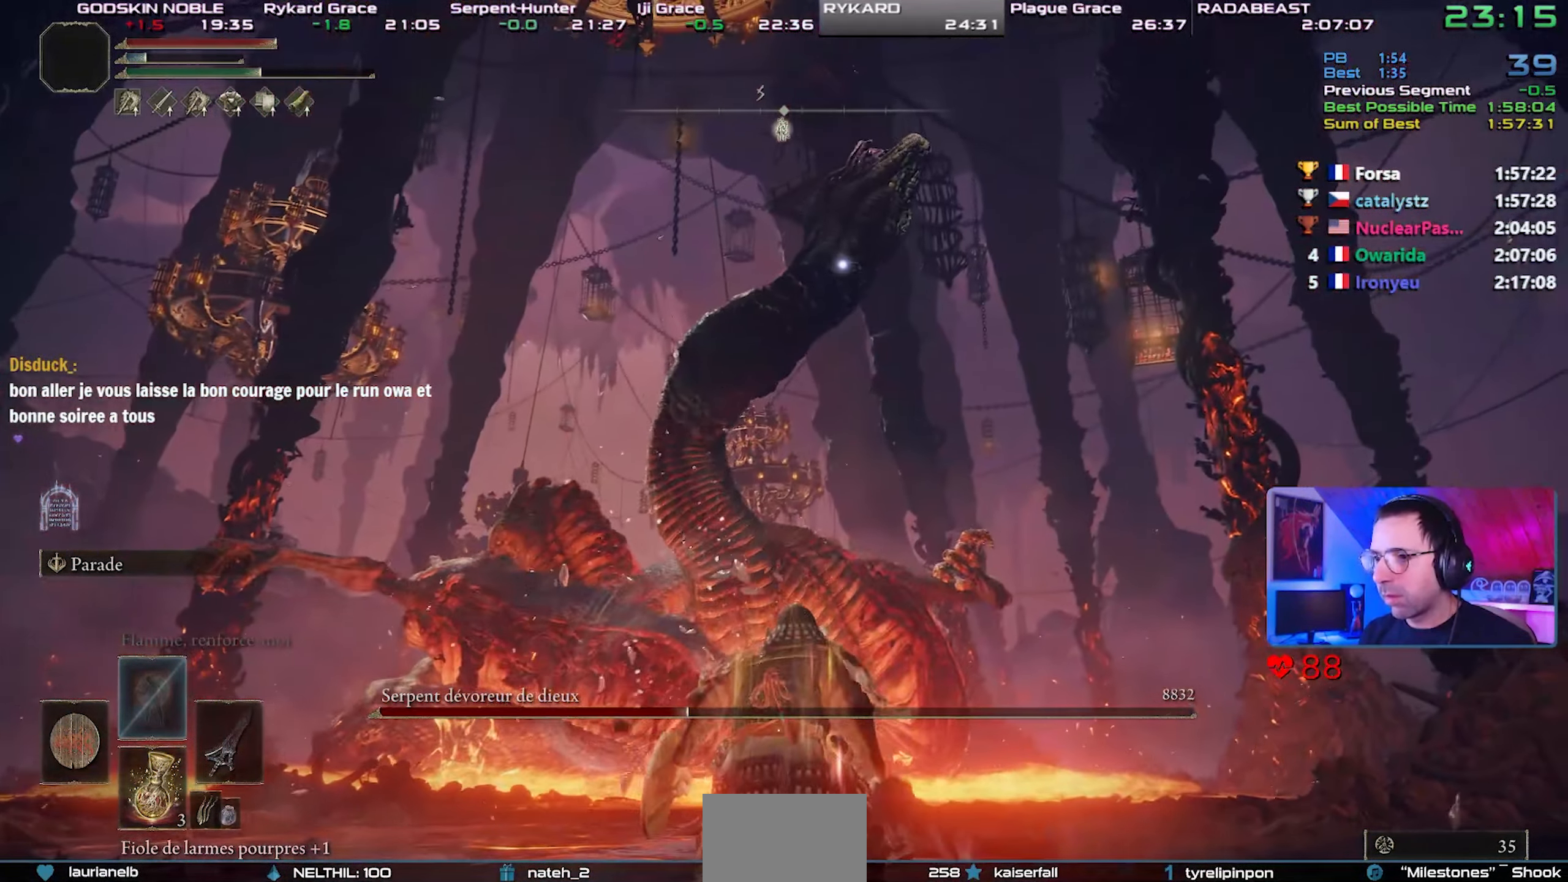
{"buttons": [], "left_stick": "down-right", "right_stick": "center", "events": [[50, "DPAD_RIGHT", "up"], [133, "TRIANGLE", "up"], [367, "left_stick", "down-right"]]}
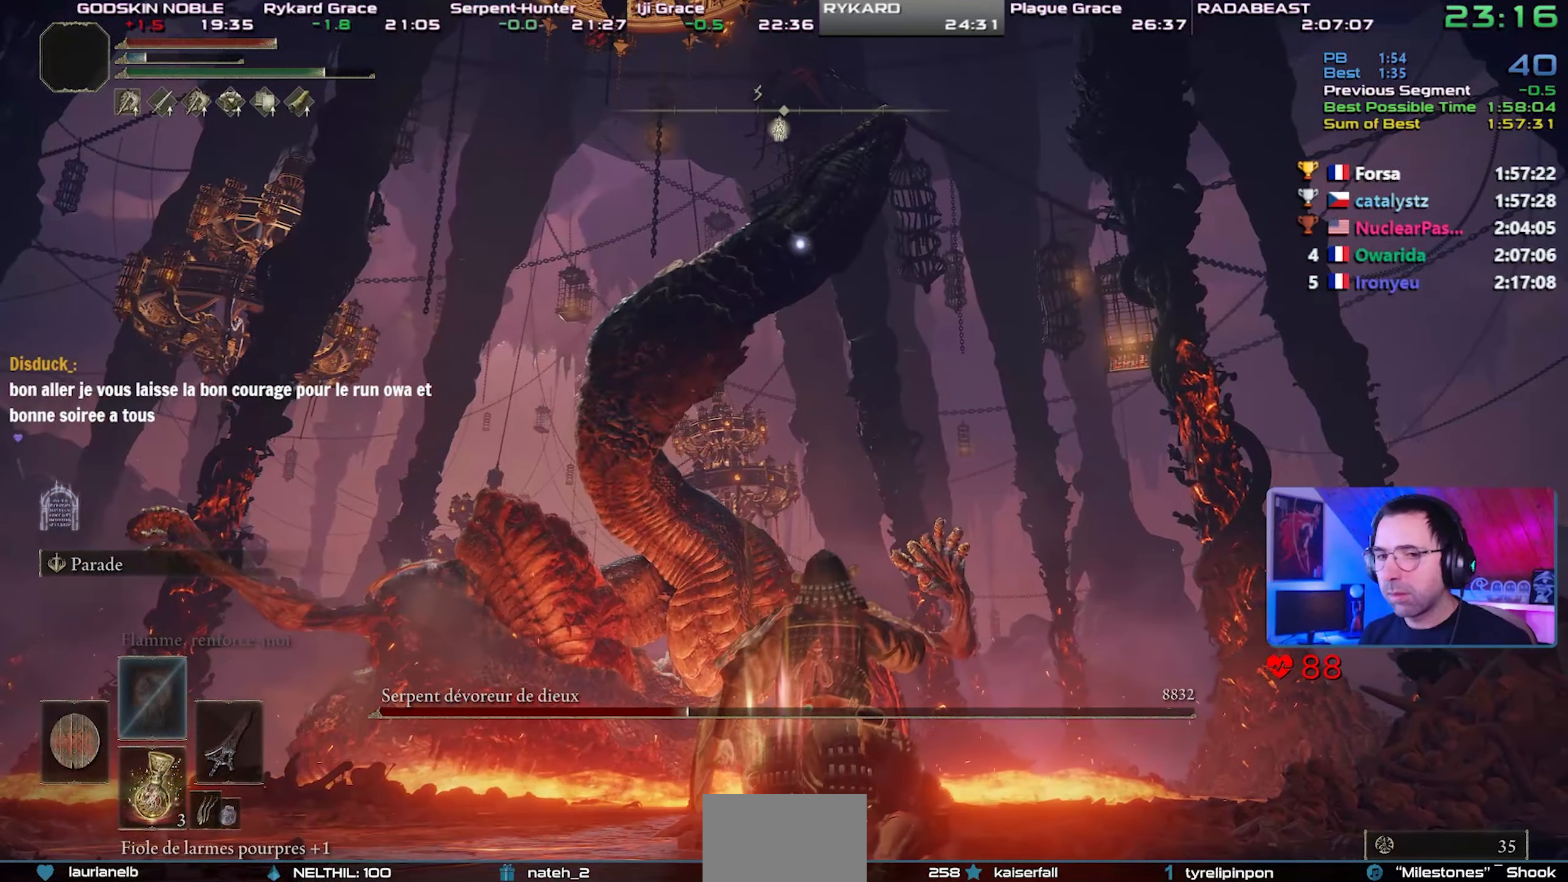
{"buttons": [], "left_stick": "center", "right_stick": "center", "events": [[200, "left_stick", "center"]]}
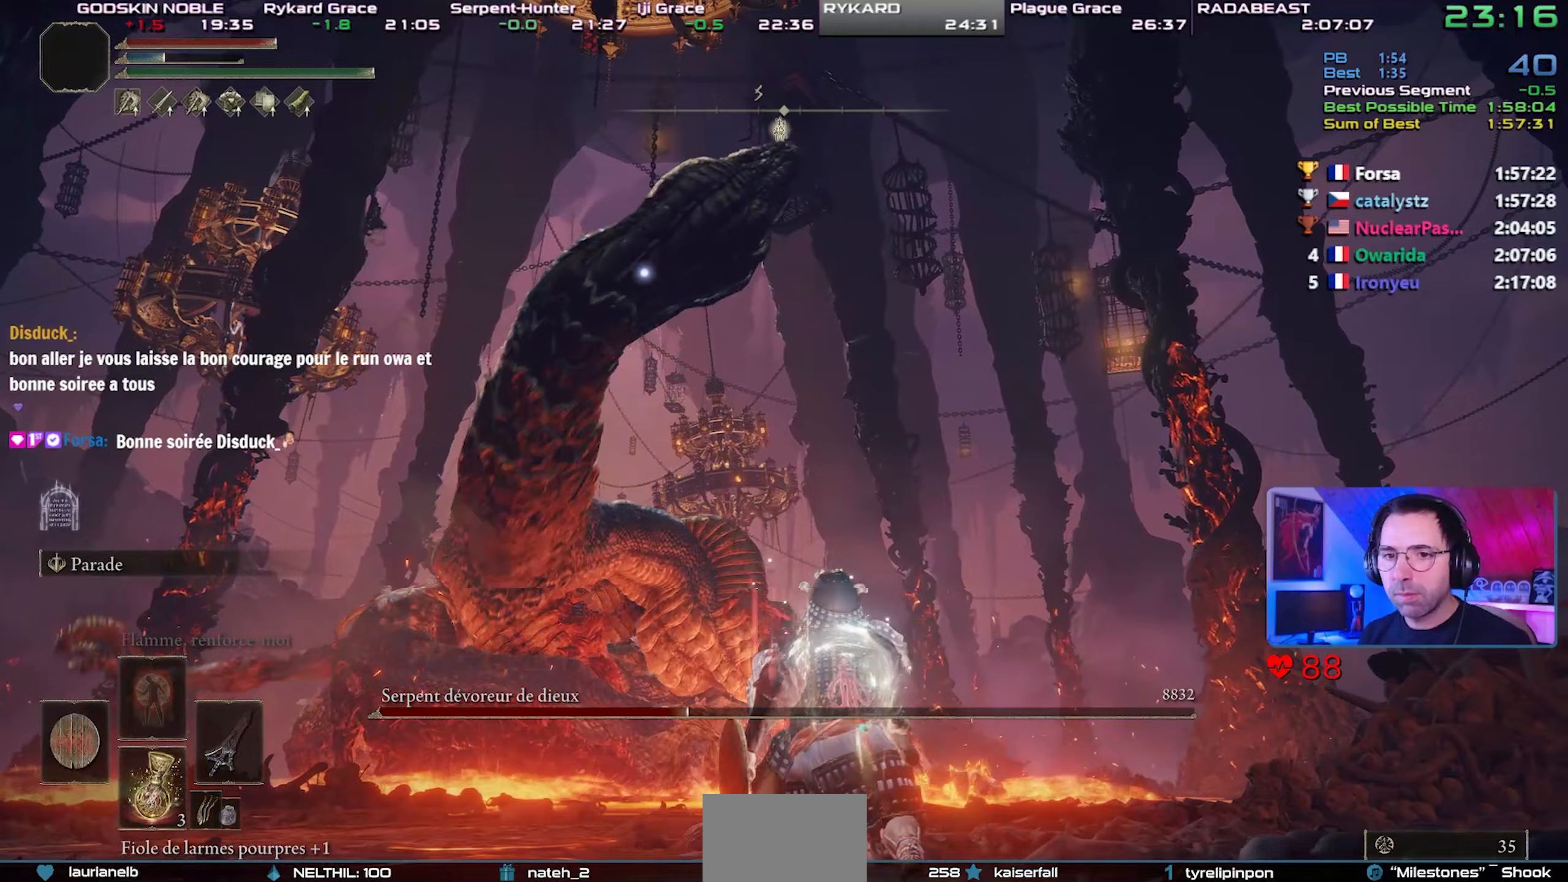
{"buttons": ["L1", "R1"], "left_stick": "center", "right_stick": "center", "events": [[233, "L1", "down"], [483, "R1", "down"]]}
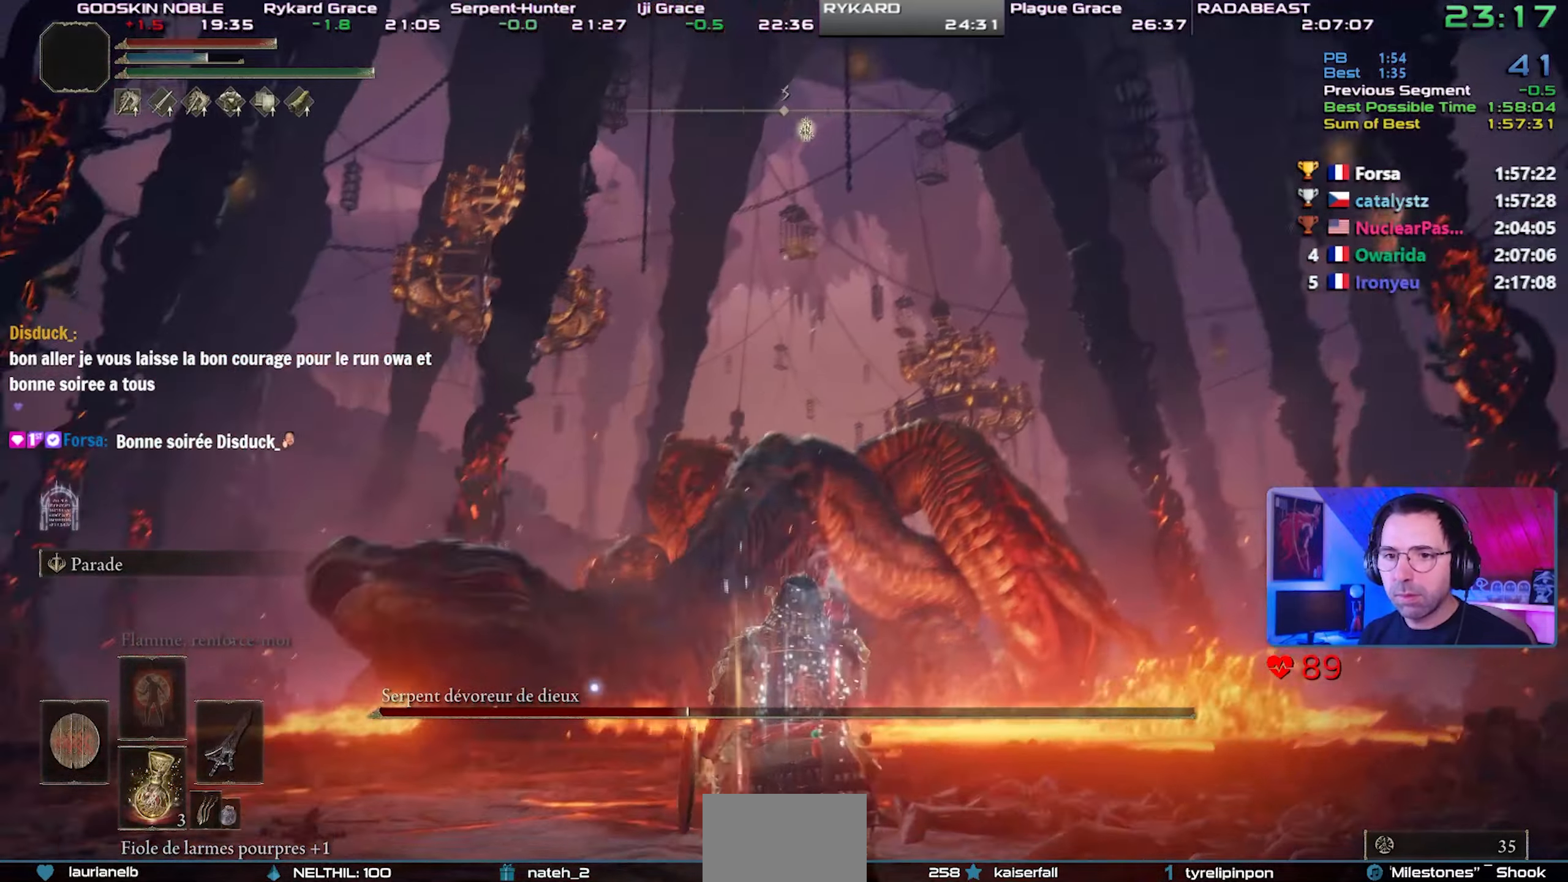
{"buttons": ["L1", "R1"], "left_stick": "center", "right_stick": "center", "events": [[67, "R1", "up"], [150, "R1", "down"], [233, "R1", "up"], [317, "R1", "down"], [383, "R1", "up"], [467, "R1", "down"]]}
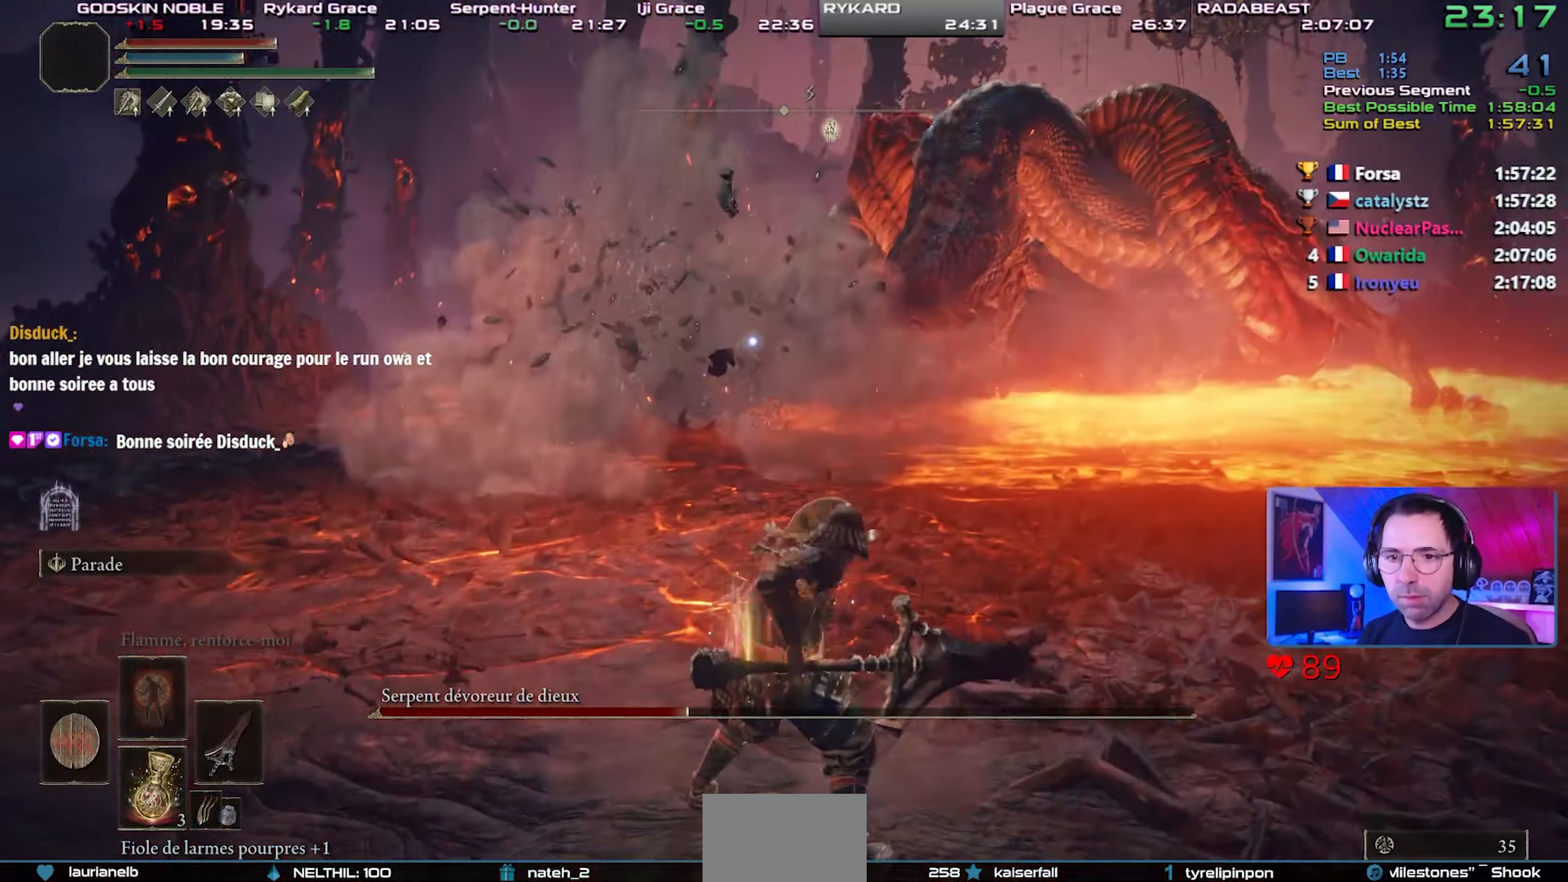
{"buttons": ["L1", "R1"], "left_stick": "center", "right_stick": "center", "events": [[50, "R1", "up"], [117, "R1", "down"], [217, "R1", "up"], [300, "R1", "down"], [383, "R1", "up"], [467, "R1", "down"]]}
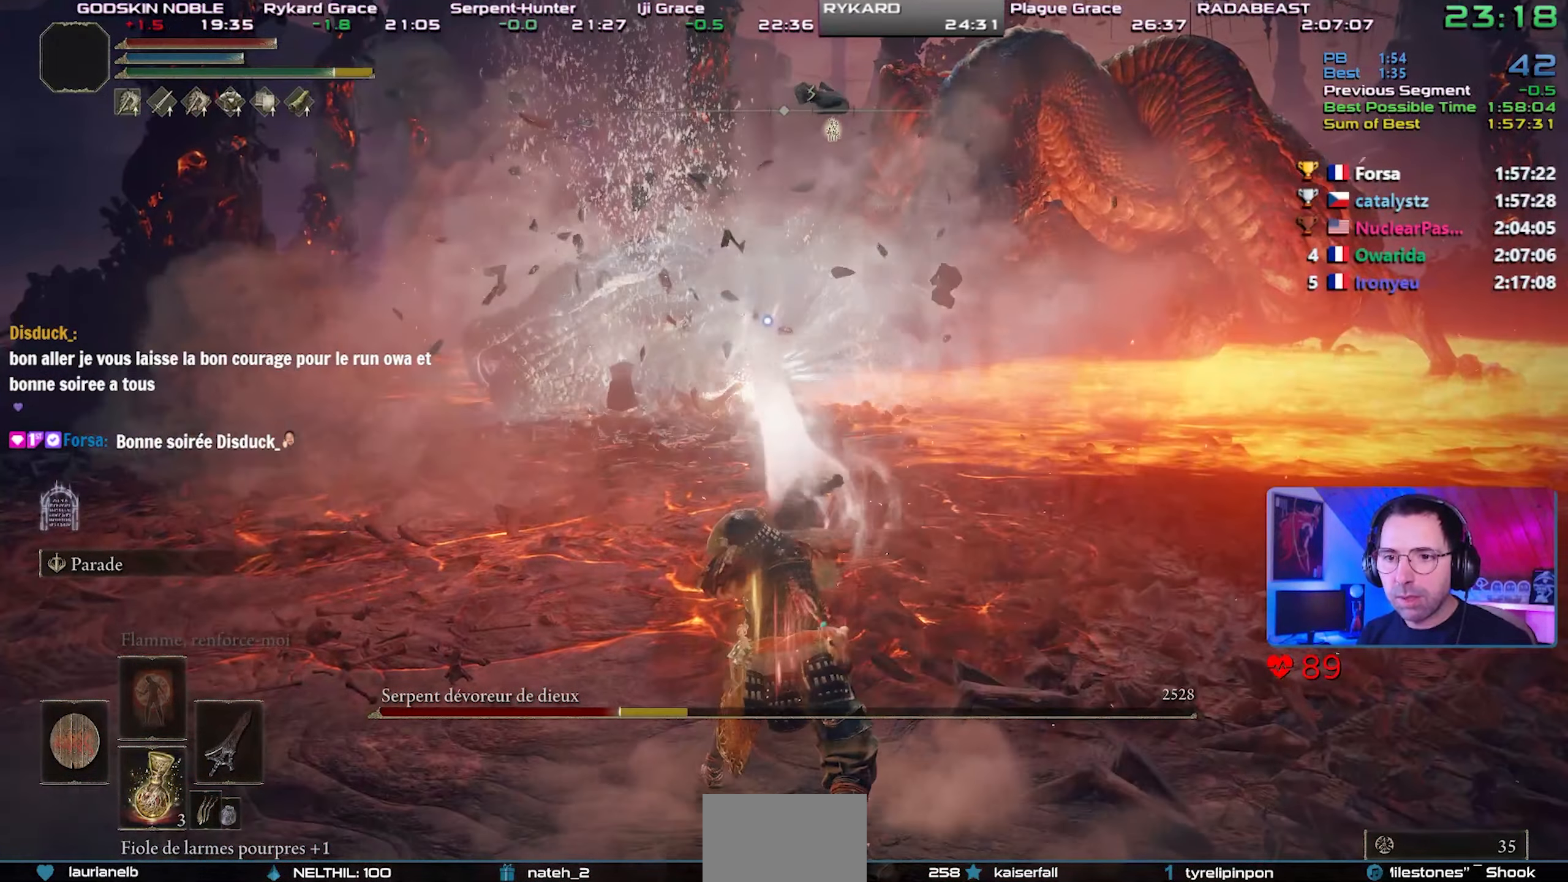
{"buttons": ["L1", "R1"], "left_stick": "center", "right_stick": "center", "events": [[50, "R1", "up"], [133, "R1", "down"], [233, "R1", "up"], [300, "R1", "down"], [400, "R1", "up"], [467, "R1", "down"]]}
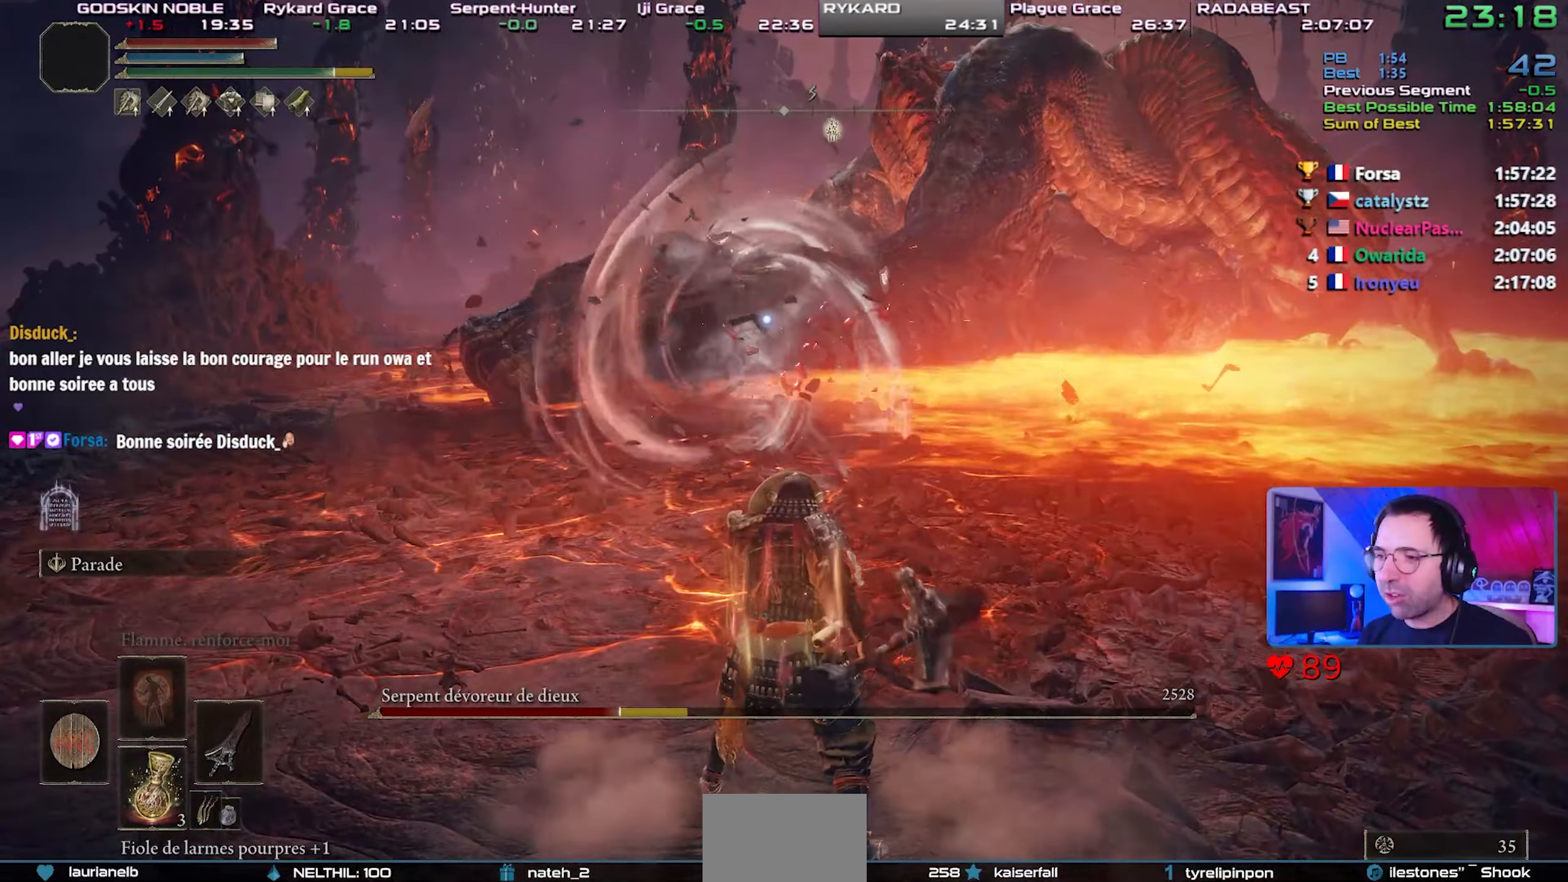
{"buttons": ["L1", "R1"], "left_stick": "center", "right_stick": "center", "events": [[50, "R1", "up"], [133, "R1", "down"], [217, "R1", "up"], [300, "R1", "down"], [367, "R1", "up"], [450, "R1", "down"]]}
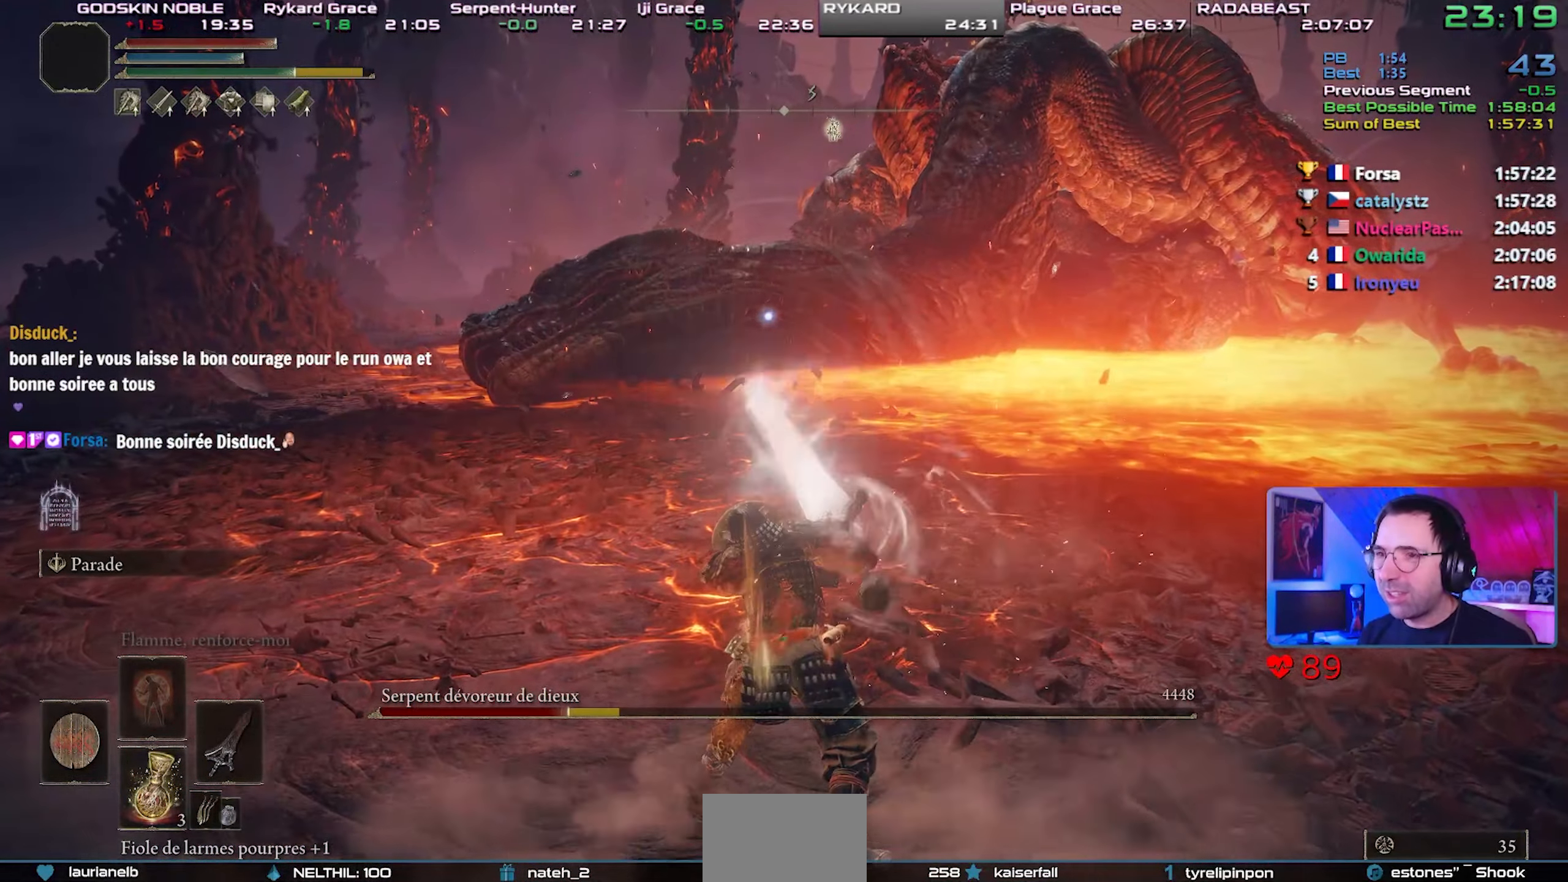
{"buttons": ["L1", "R1"], "left_stick": "center", "right_stick": "center", "events": [[33, "R1", "up"], [117, "R1", "down"], [183, "R1", "up"], [267, "R1", "down"], [350, "R1", "up"], [433, "R1", "down"]]}
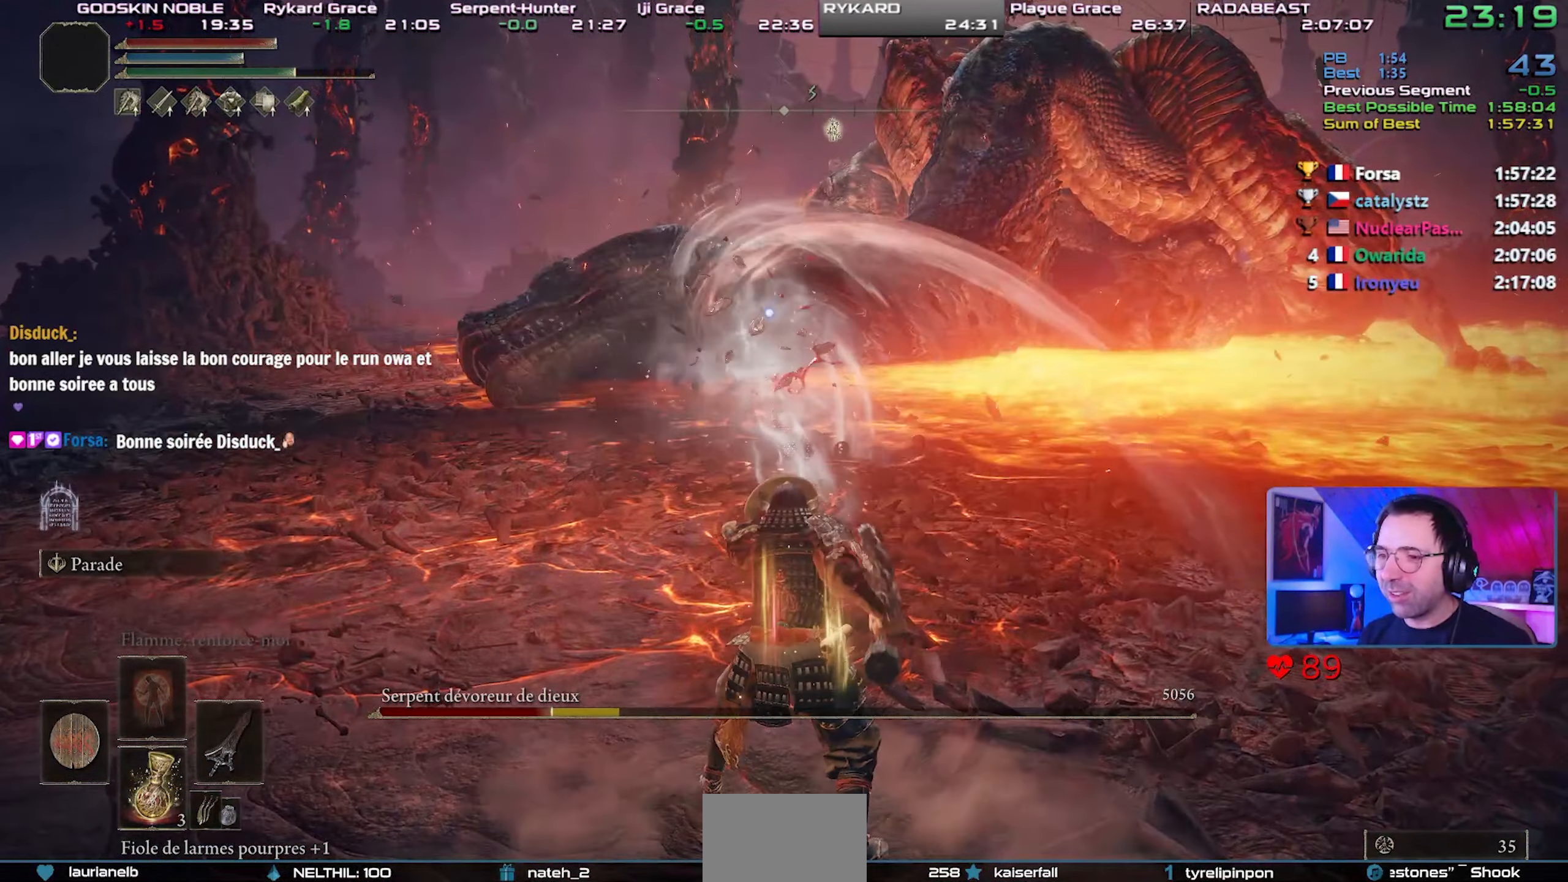
{"buttons": ["L1", "R1"], "left_stick": "center", "right_stick": "center", "events": [[17, "R1", "up"], [100, "R1", "down"], [200, "R1", "up"], [283, "R1", "down"], [367, "R1", "up"], [450, "R1", "down"]]}
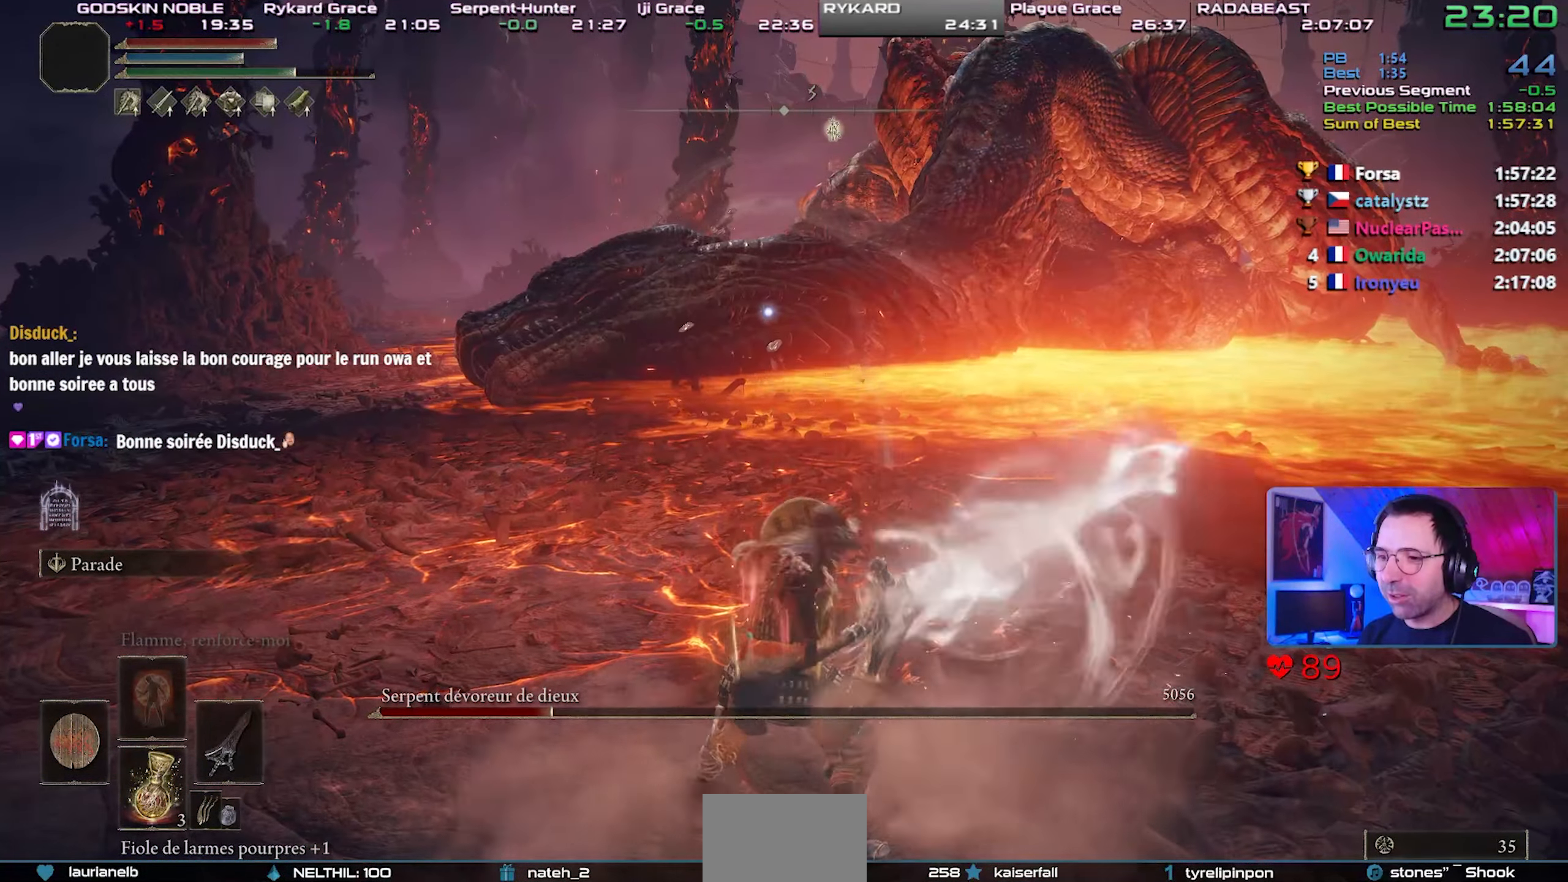
{"buttons": ["L1", "R1"], "left_stick": "center", "right_stick": "center", "events": [[33, "R1", "up"], [117, "R1", "down"], [200, "R1", "up"], [283, "R1", "down"], [367, "R1", "up"], [467, "R1", "down"]]}
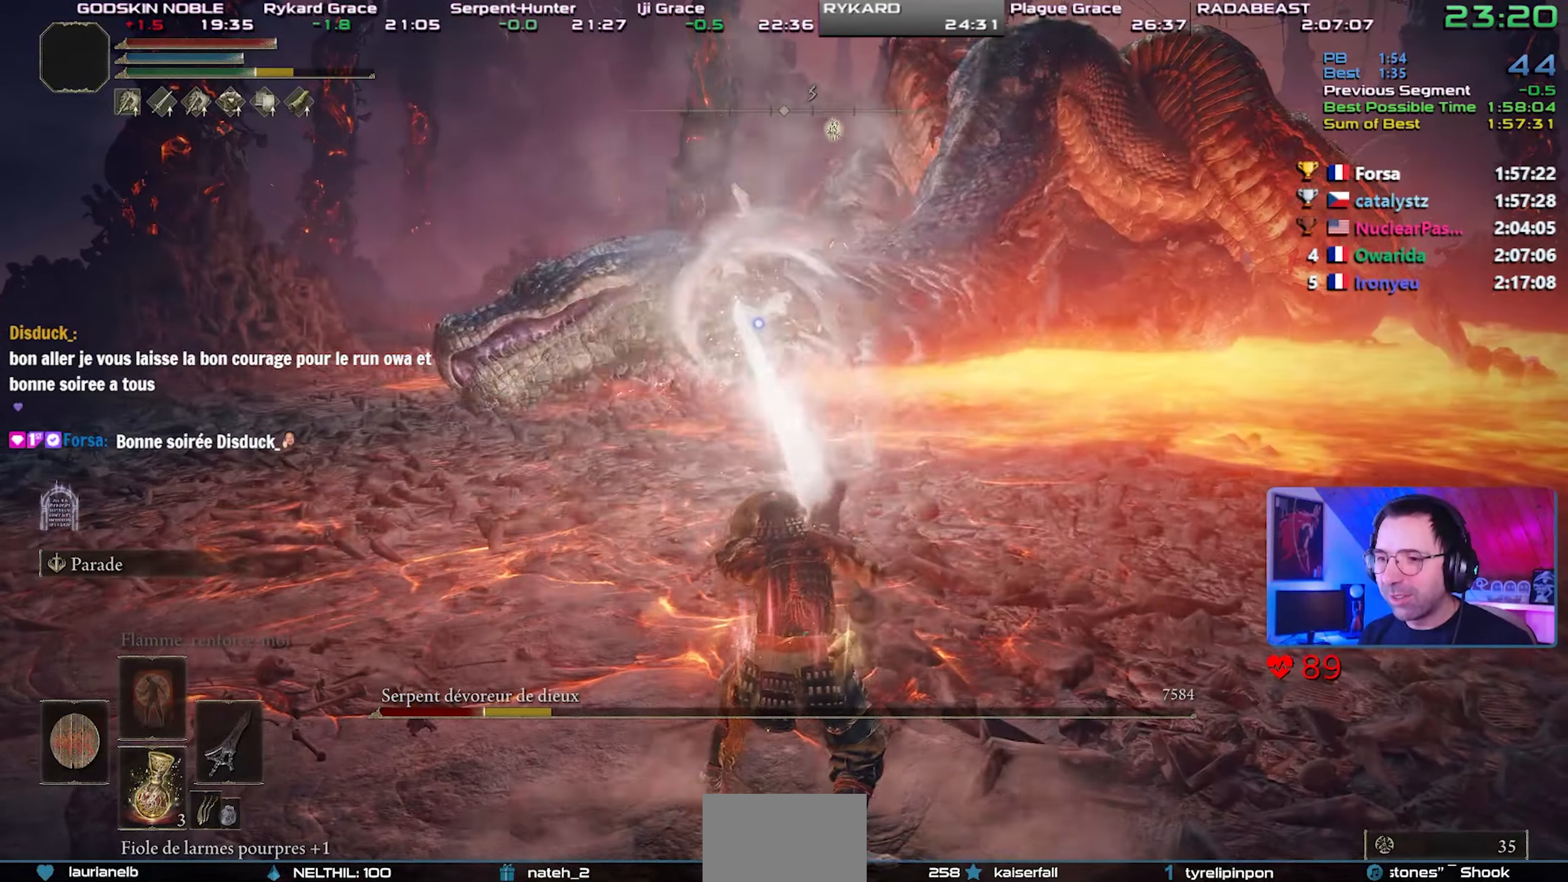
{"buttons": ["L1"], "left_stick": "center", "right_stick": "center", "events": [[33, "R1", "up"], [117, "R1", "down"], [200, "R1", "up"], [283, "R1", "down"], [367, "R1", "up"]]}